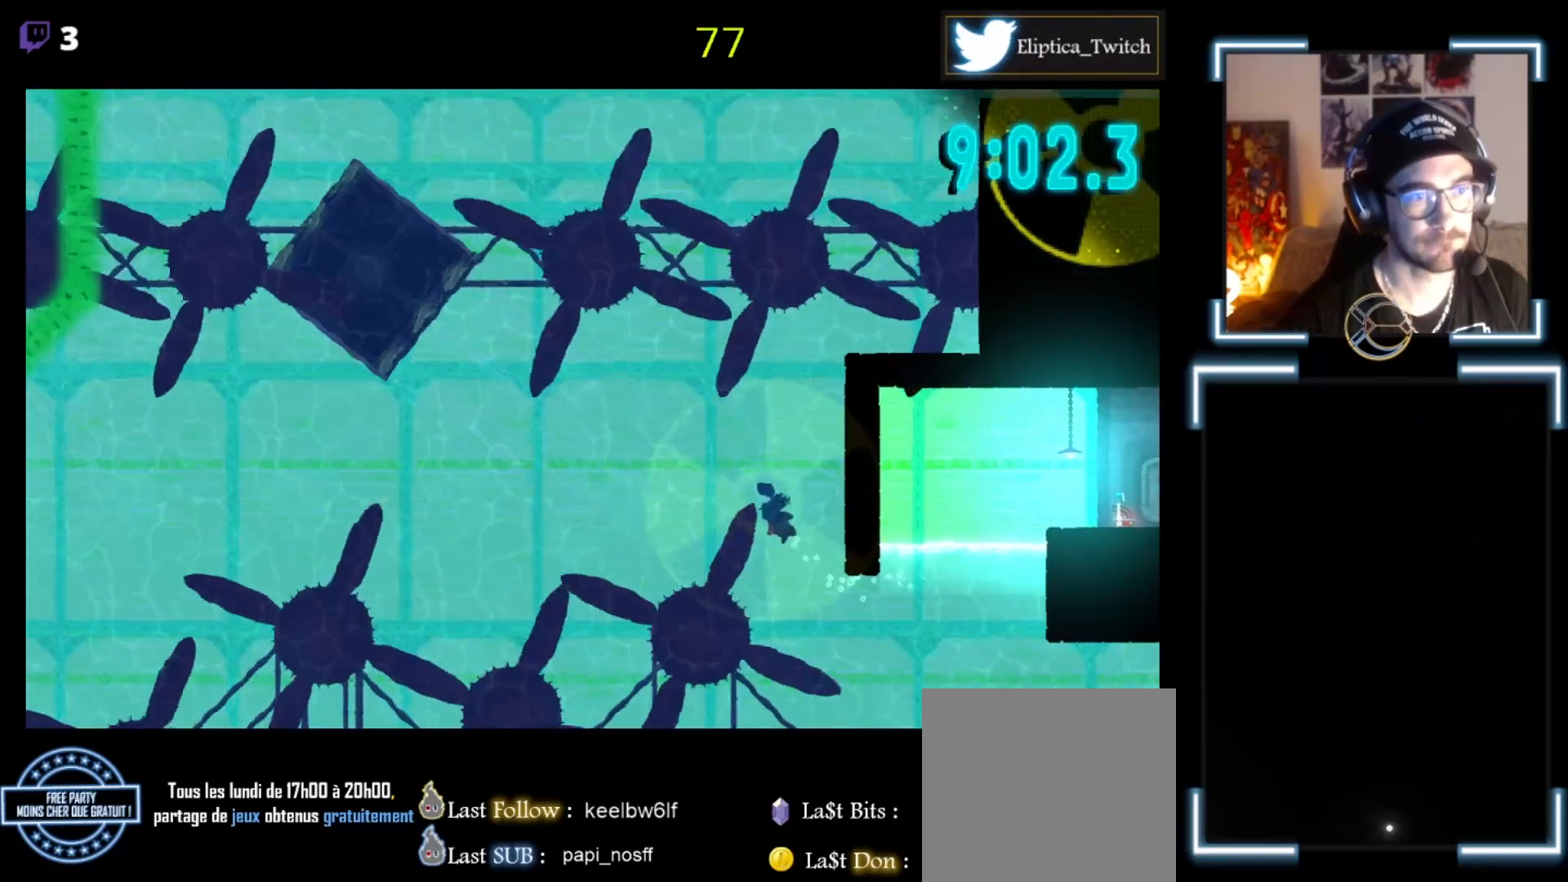
Gameplay with a controller (Xbox layout); each line is a JSON object with the inputs held at the frame after it. "events" lists button and stick changes between this image and that frame as [ms after this image, input, new state], when the widget could be followed in between. Not read: right_stick.
{"buttons": [], "left_stick": "center", "events": [[100, "A", "down"], [267, "A", "up"], [333, "left_stick", "left"], [367, "A", "down"], [467, "A", "up"], [500, "left_stick", "center"]]}
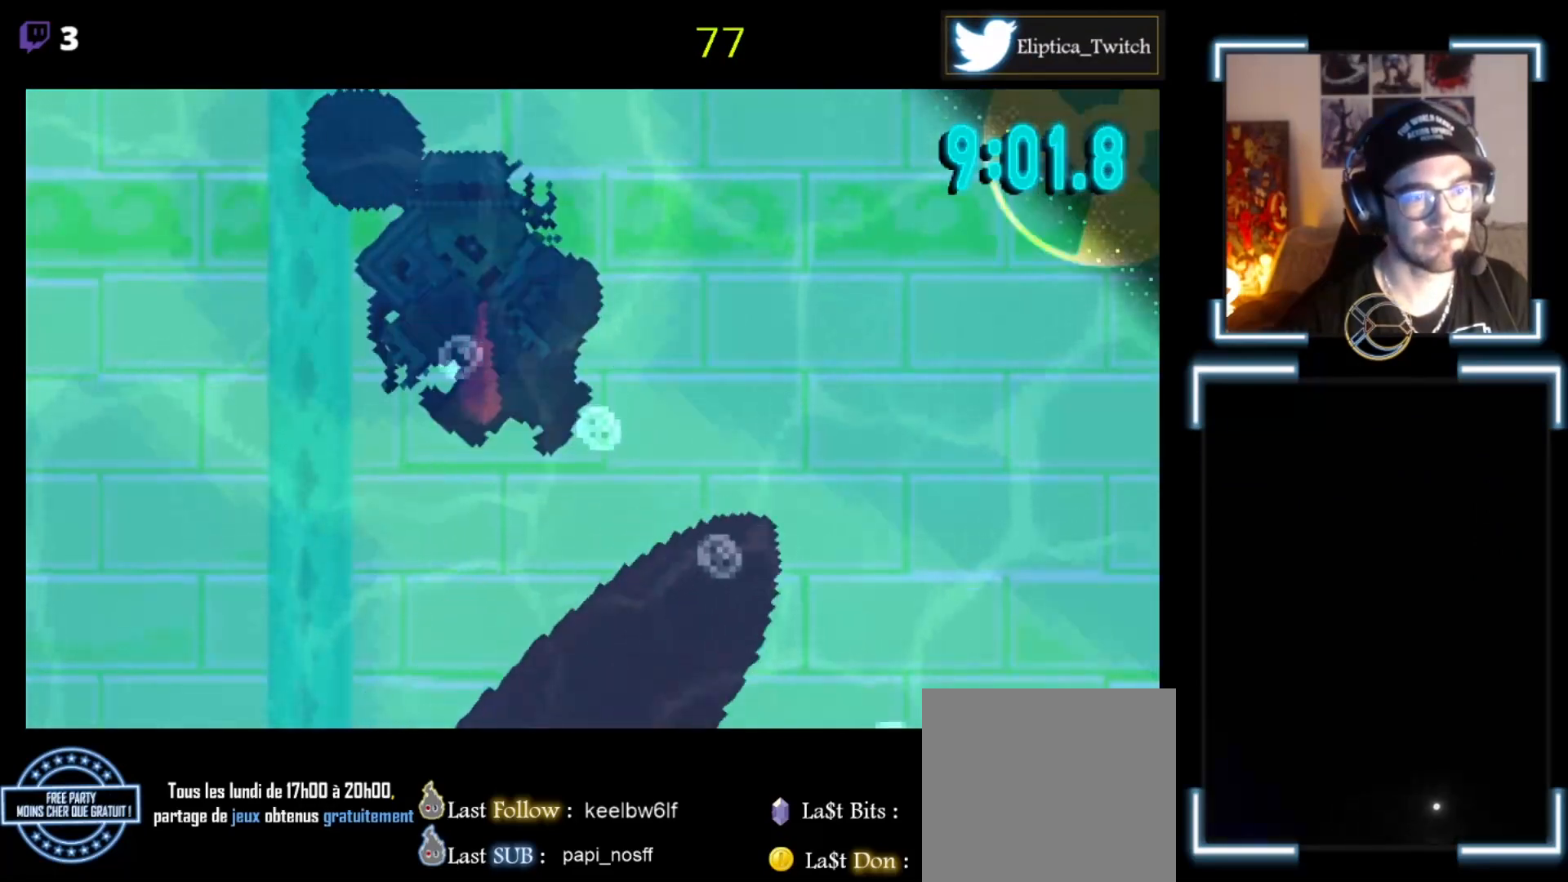
{"buttons": [], "left_stick": "center", "events": []}
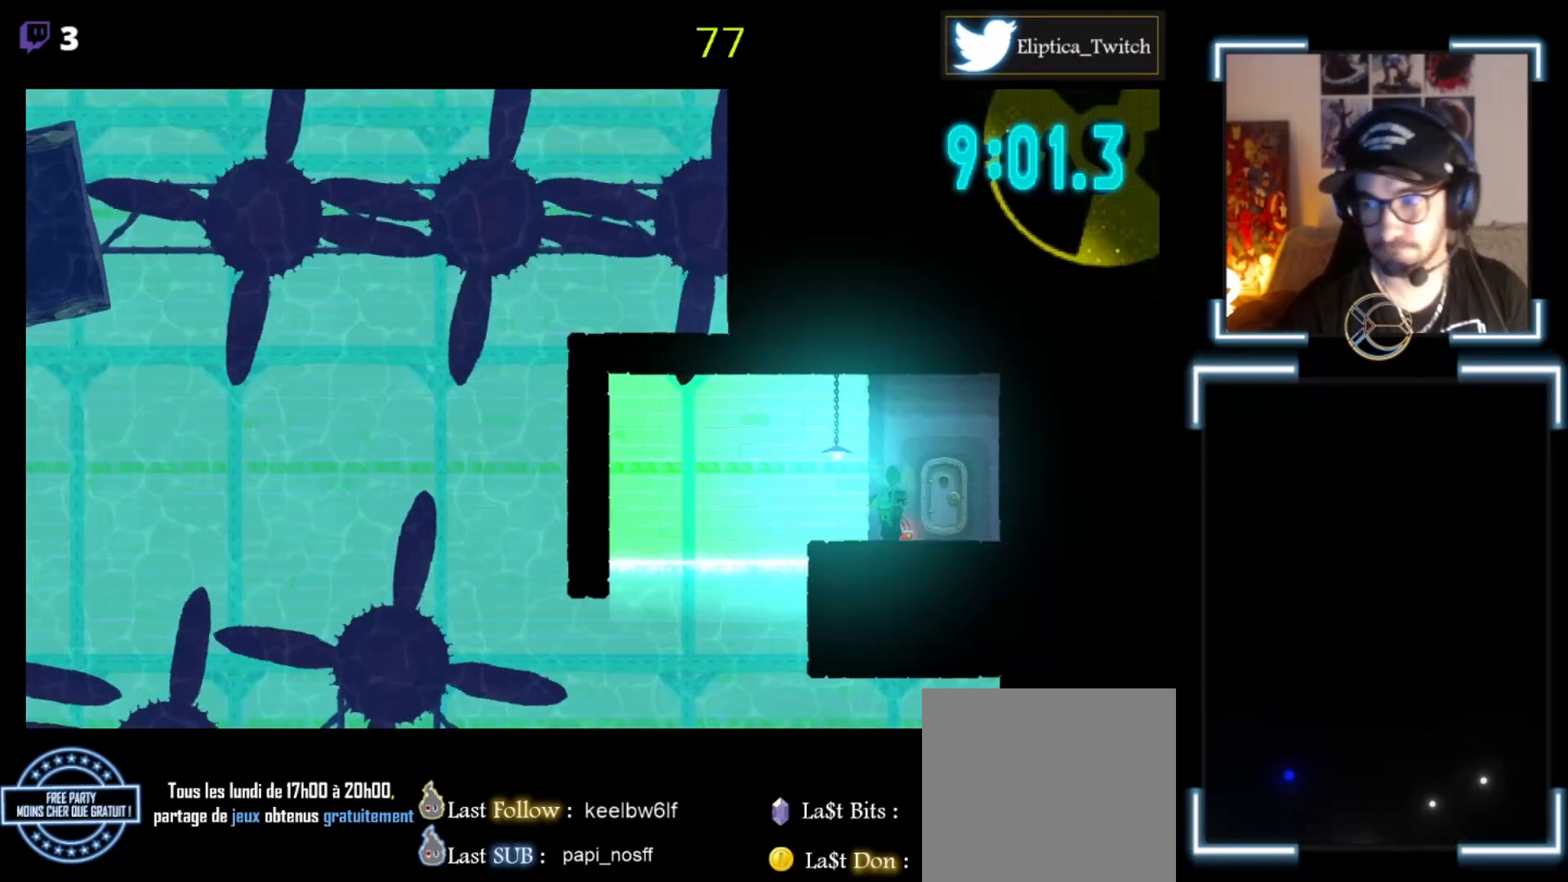
{"buttons": ["A", "X"], "left_stick": "left", "events": [[33, "left_stick", "left"], [433, "A", "down"], [467, "X", "down"]]}
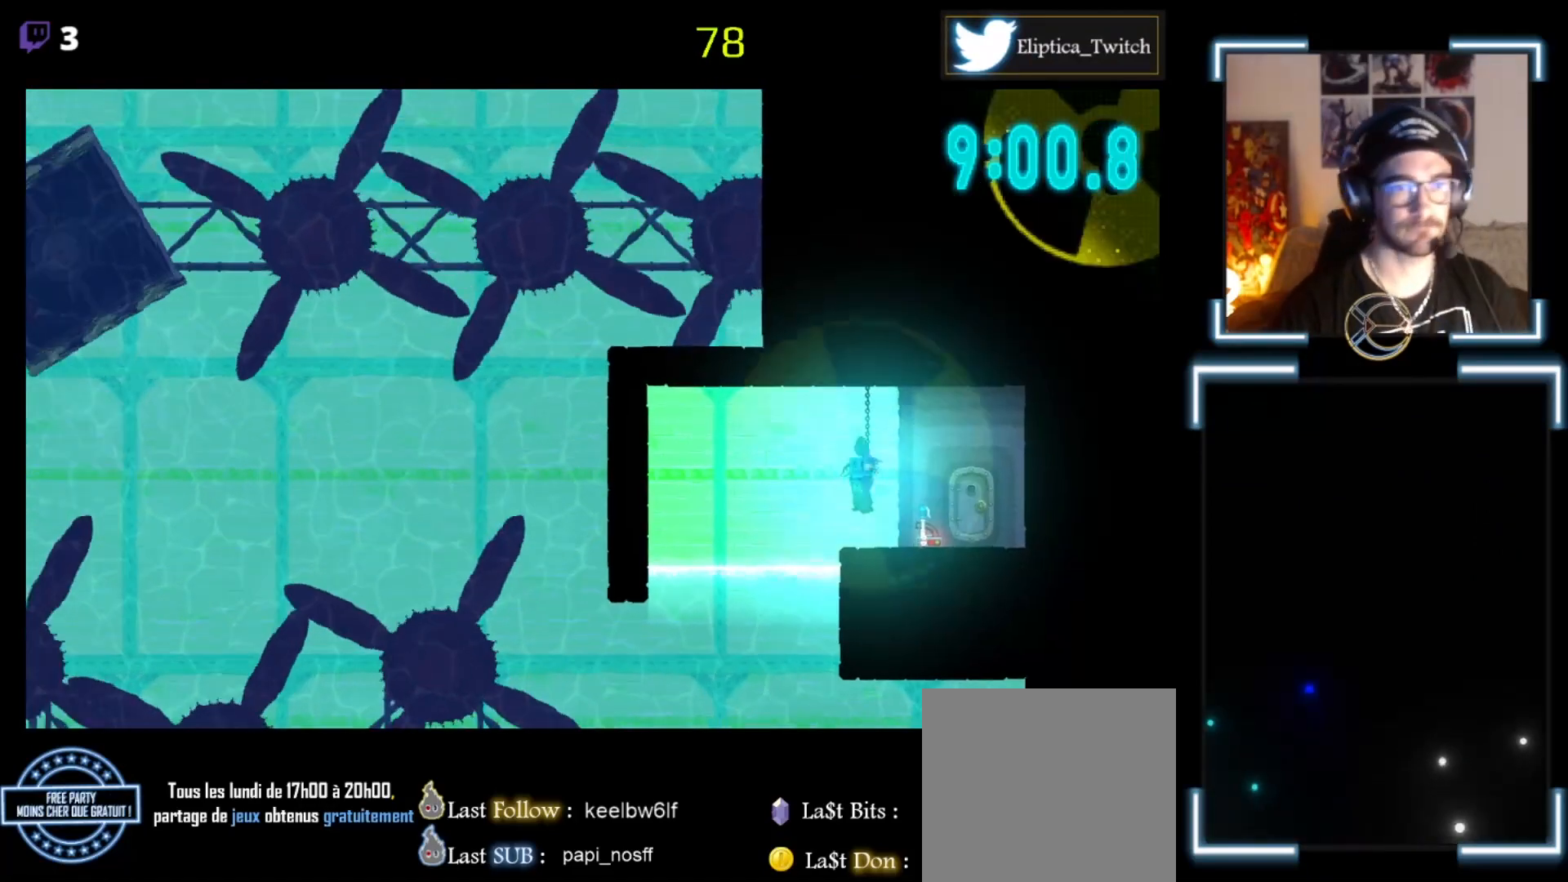
{"buttons": [], "left_stick": "left", "events": [[100, "A", "up"], [100, "X", "up"]]}
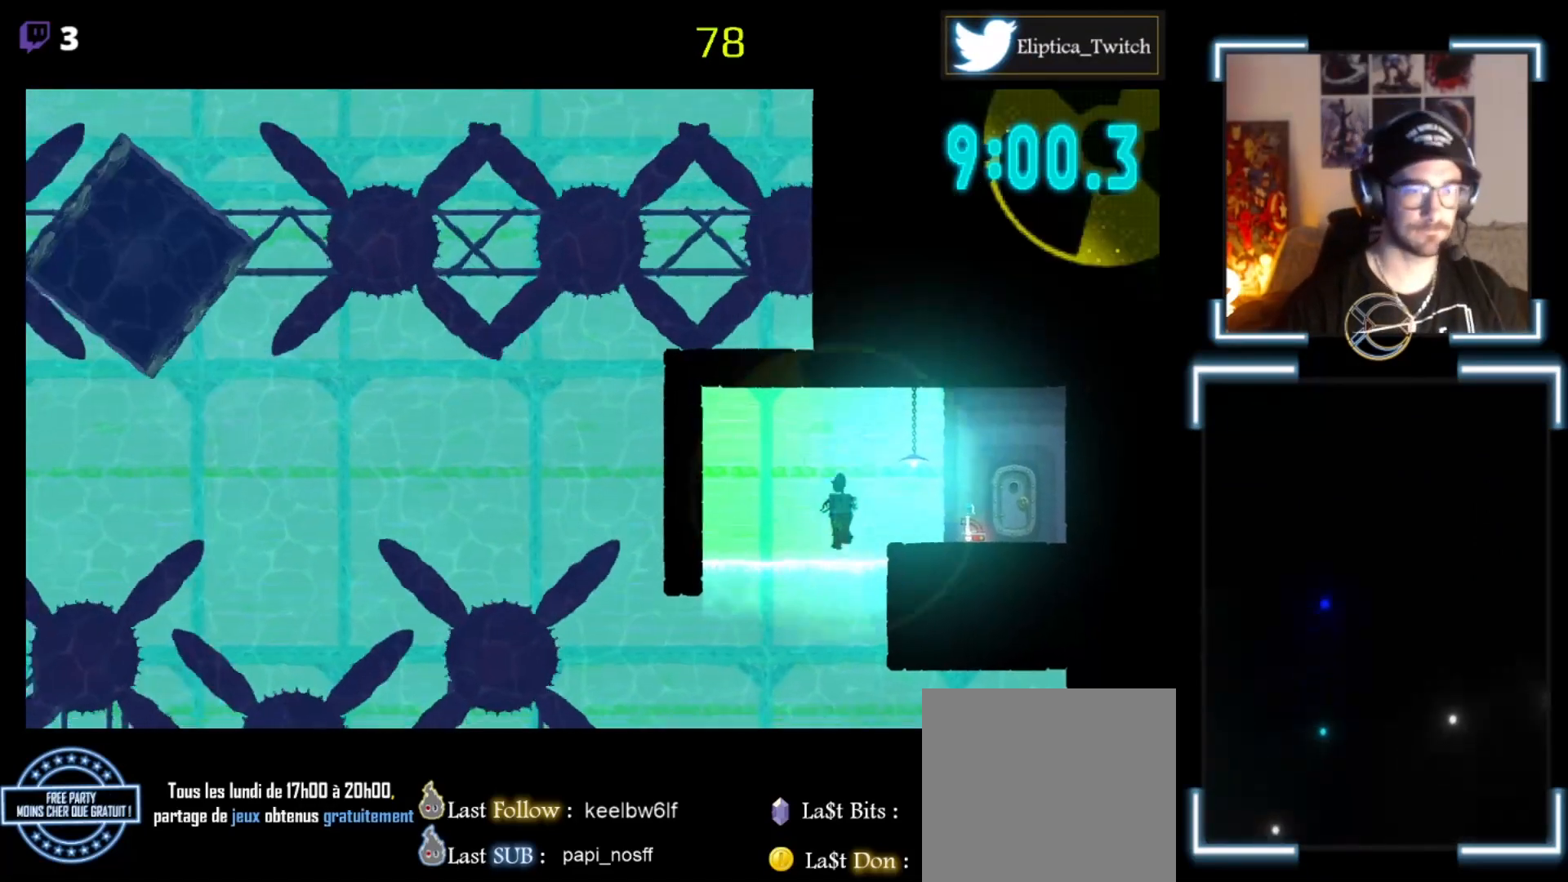
{"buttons": ["A"], "left_stick": "up-left", "events": [[233, "A", "down"], [367, "A", "up"], [467, "left_stick", "up-left"], [500, "A", "down"]]}
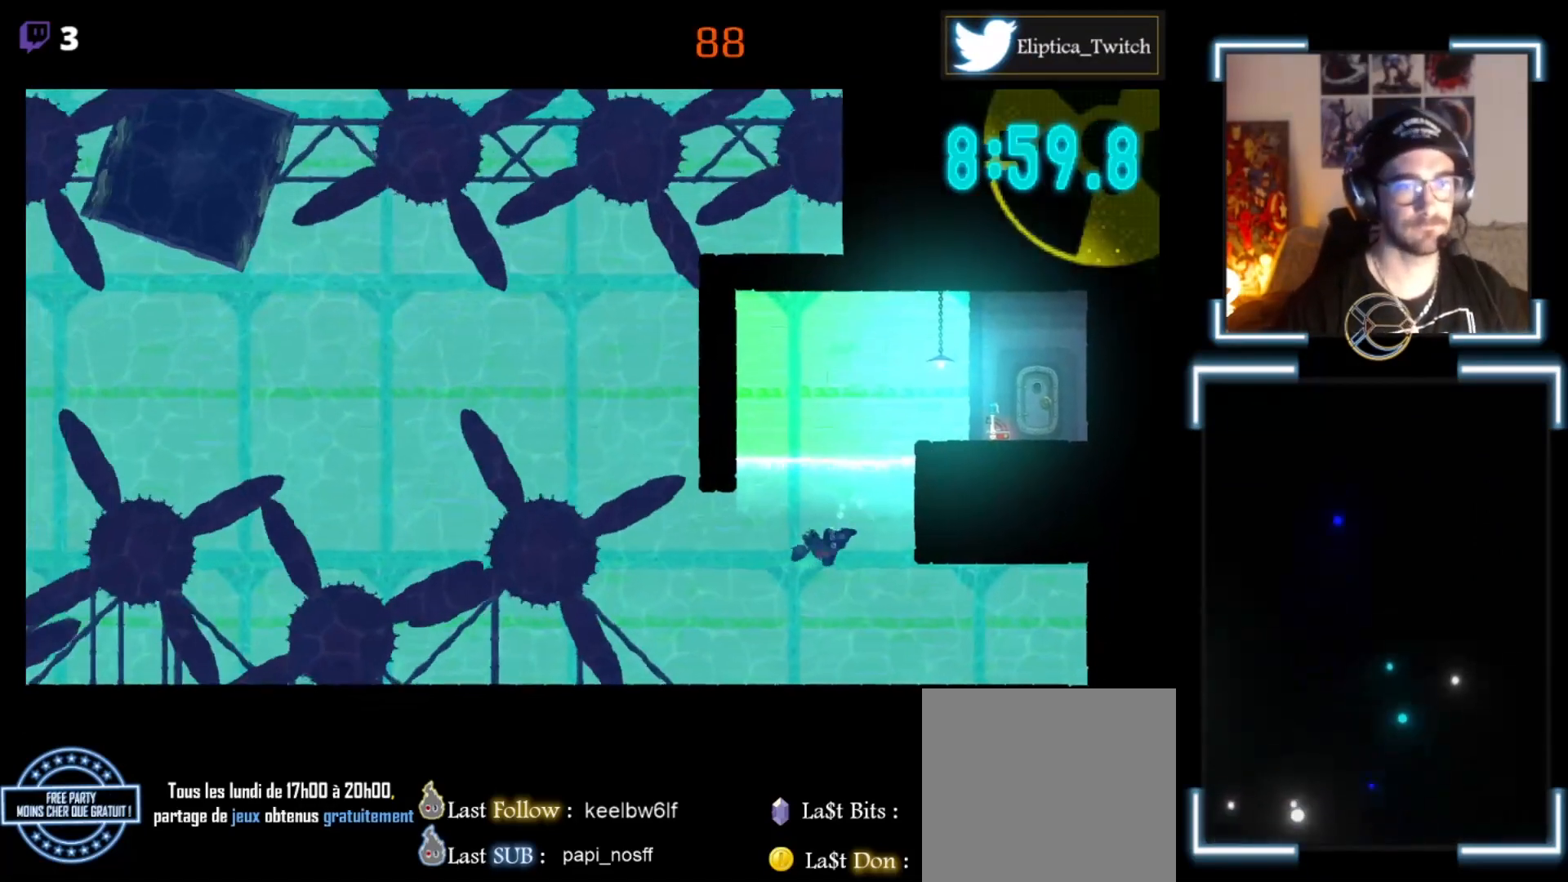
{"buttons": [], "left_stick": "up", "events": [[100, "A", "up"], [133, "A", "down"], [267, "A", "up"], [267, "left_stick", "up"]]}
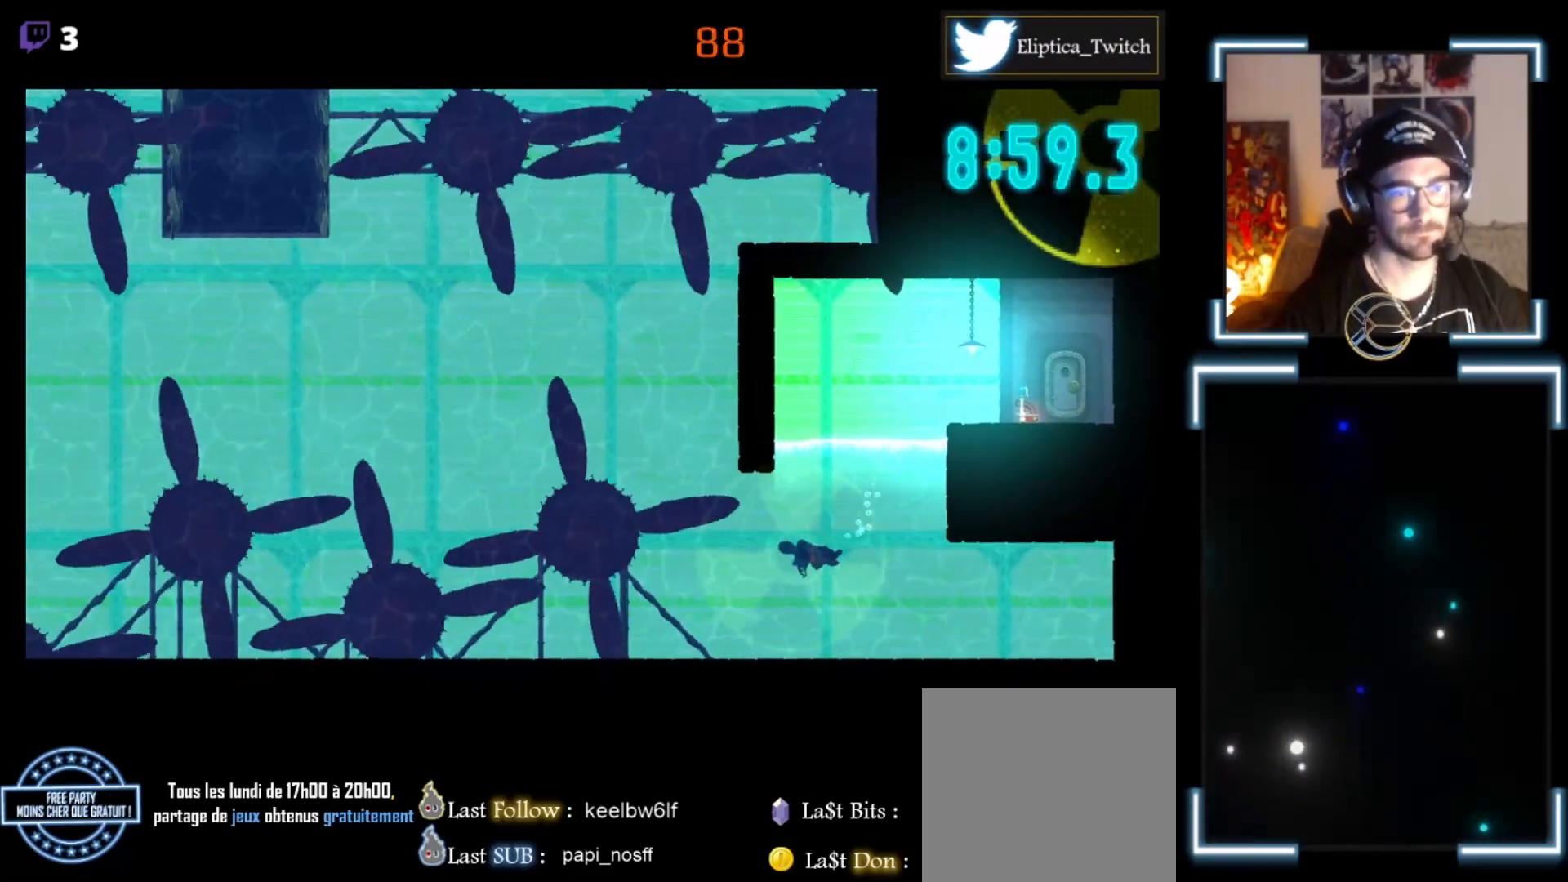
{"buttons": ["A"], "left_stick": "up", "events": [[233, "A", "down"], [233, "left_stick", "up-left"], [400, "left_stick", "up"]]}
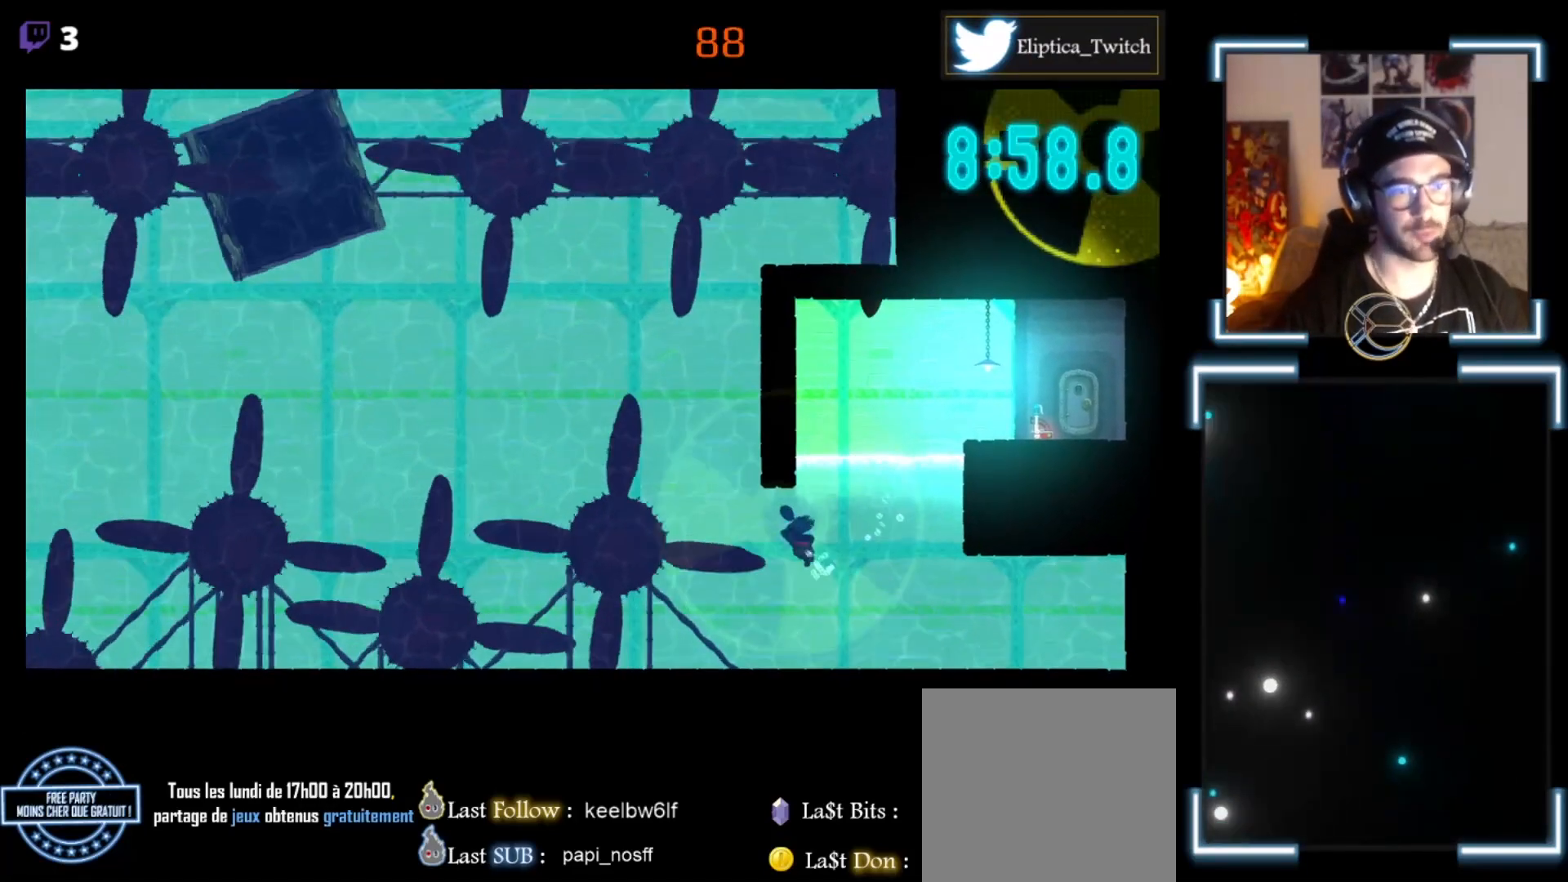
{"buttons": [], "left_stick": "up-left", "events": [[200, "A", "up"], [200, "left_stick", "left"], [300, "A", "down"], [500, "A", "up"], [500, "left_stick", "up-left"]]}
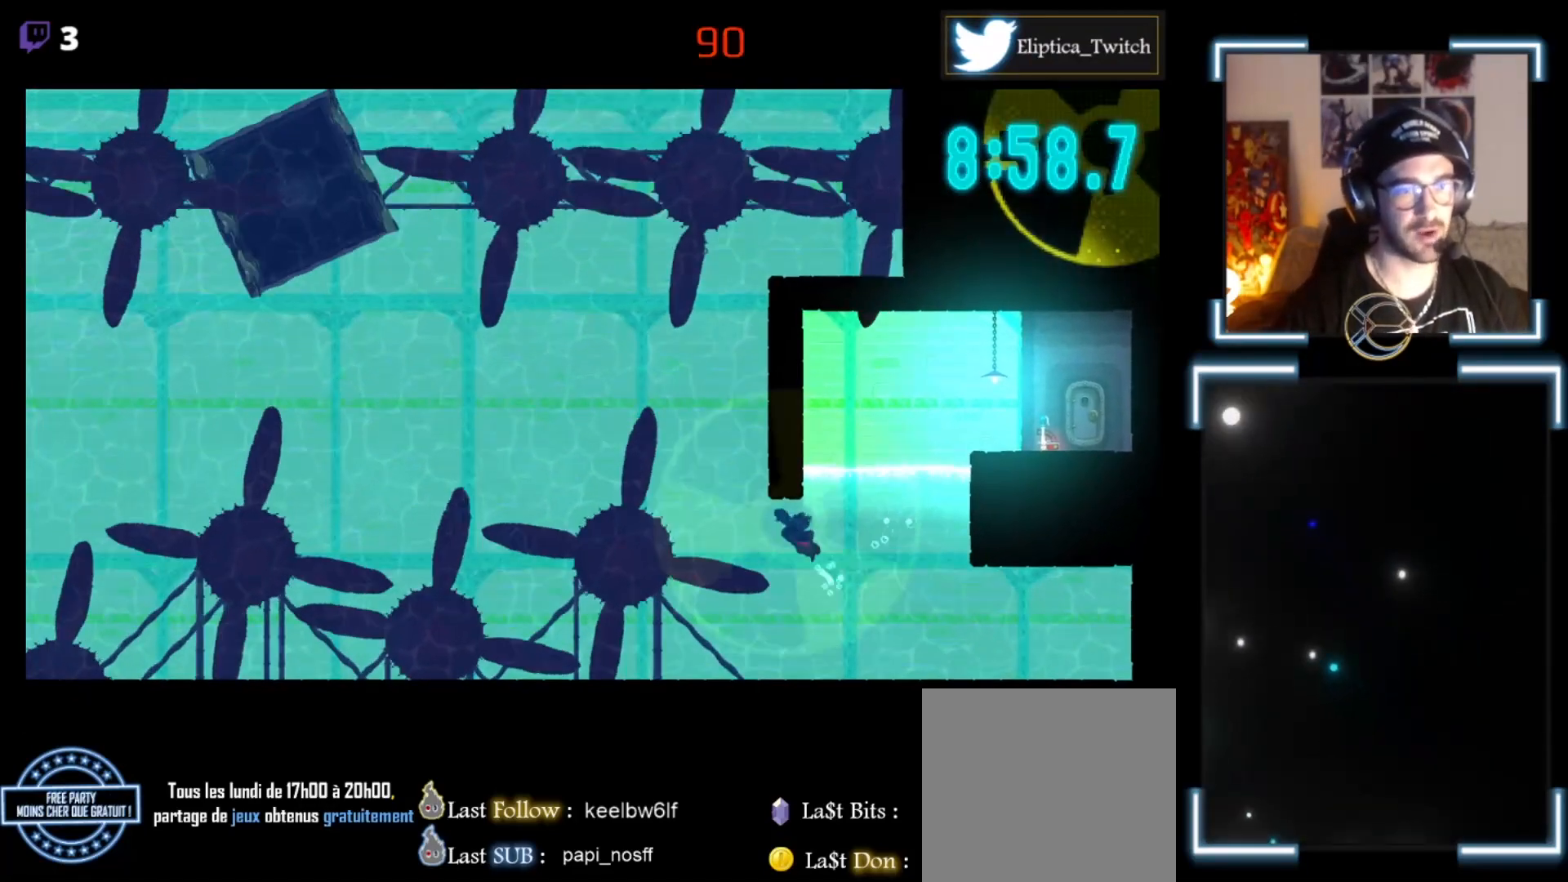
{"buttons": [], "left_stick": "up", "events": [[67, "A", "down"], [133, "left_stick", "up"], [167, "A", "up"], [333, "A", "down"], [467, "A", "up"]]}
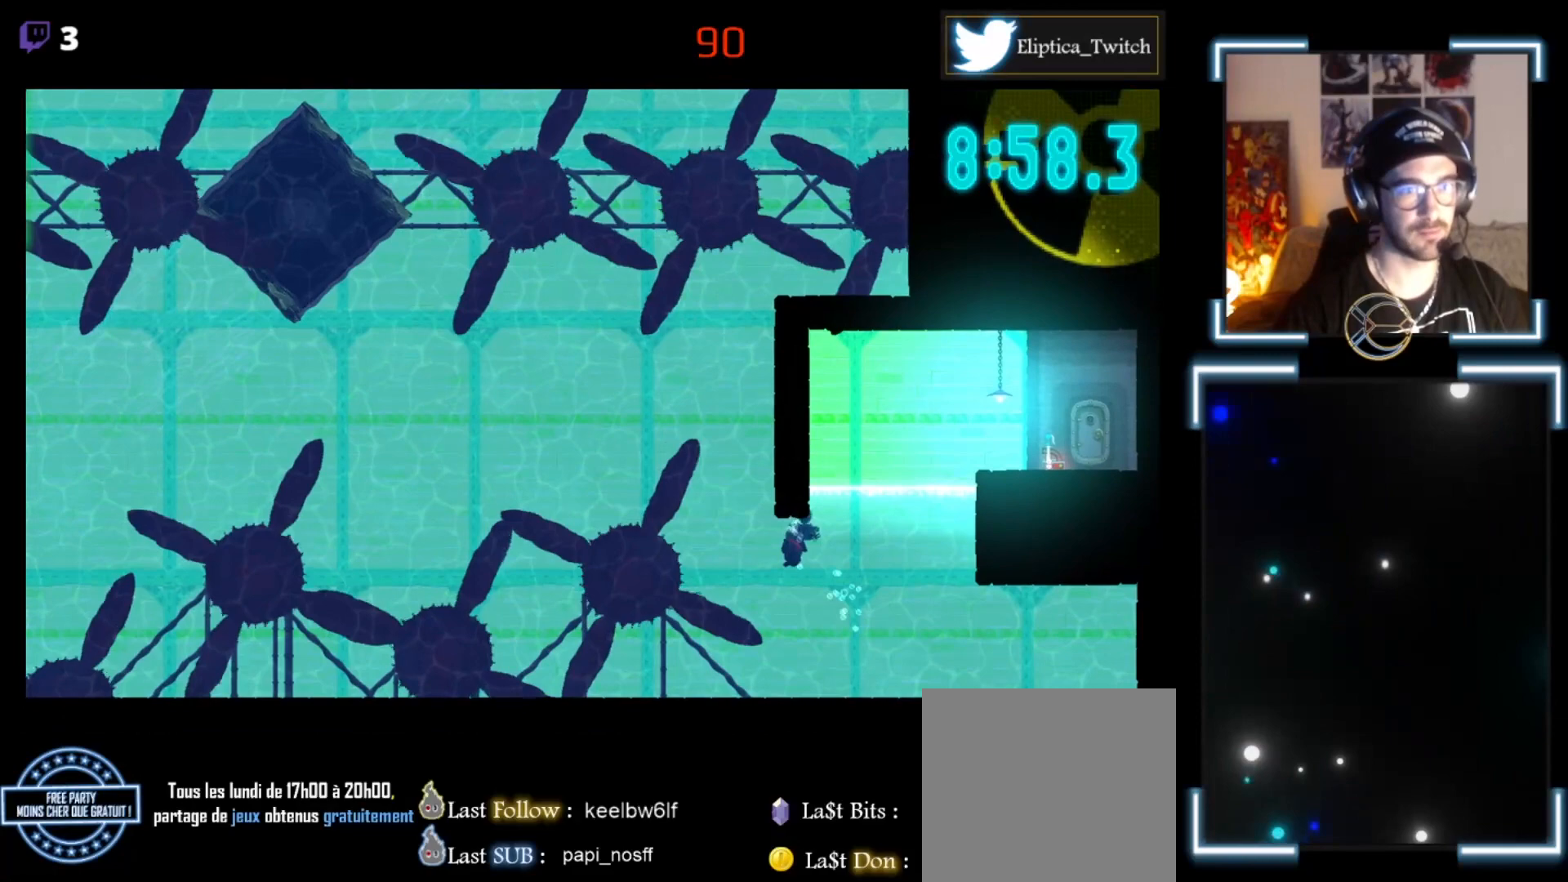
{"buttons": [], "left_stick": "center", "events": [[333, "left_stick", "center"]]}
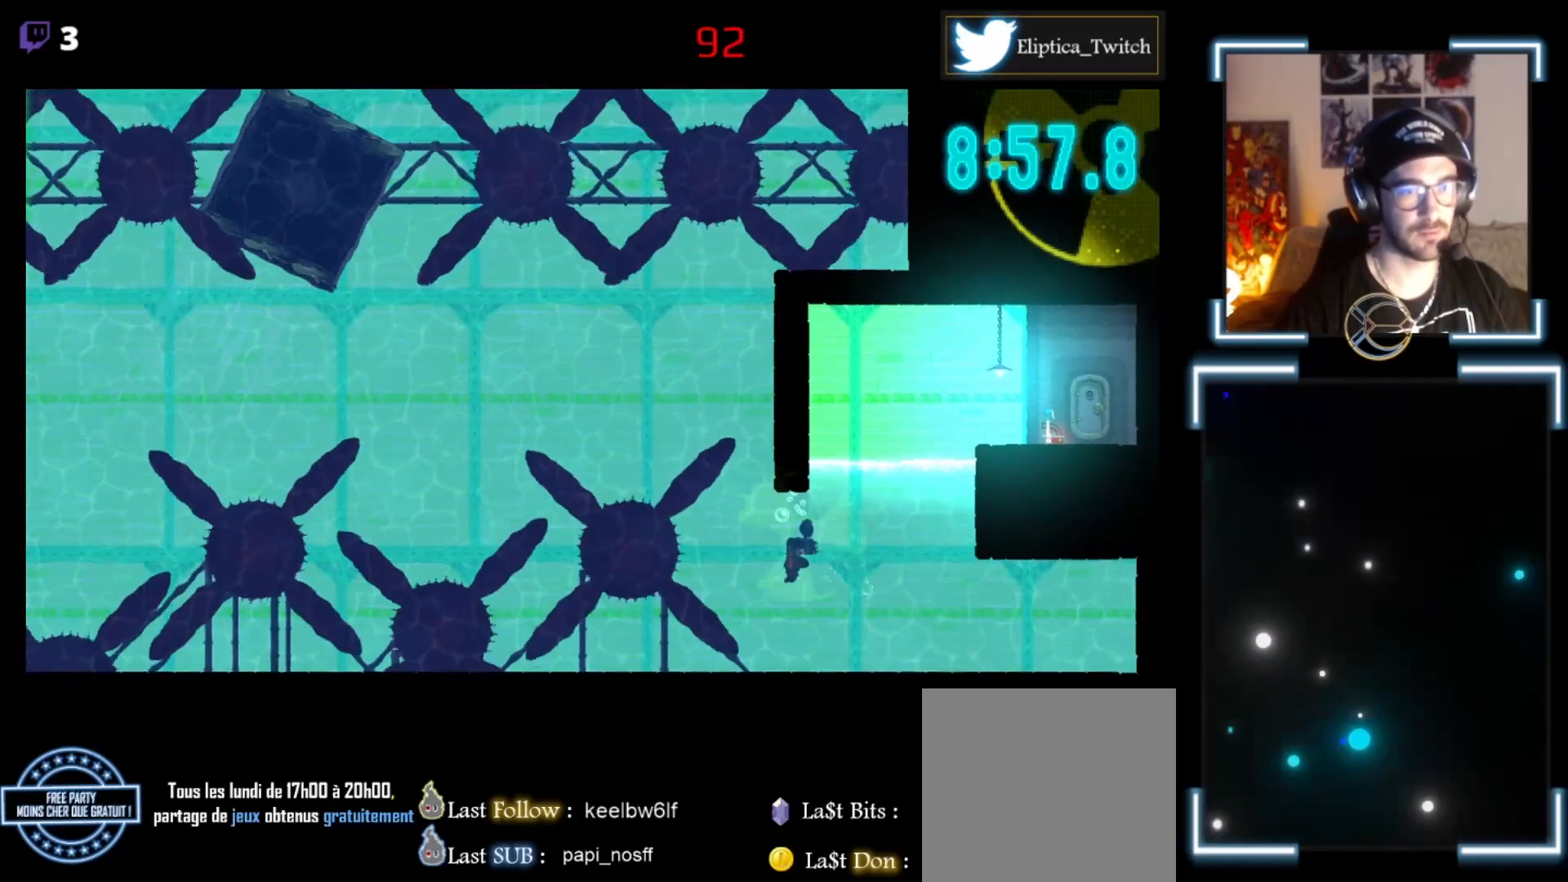
{"buttons": [], "left_stick": "up", "events": [[233, "left_stick", "up"], [267, "A", "down"], [400, "A", "up"]]}
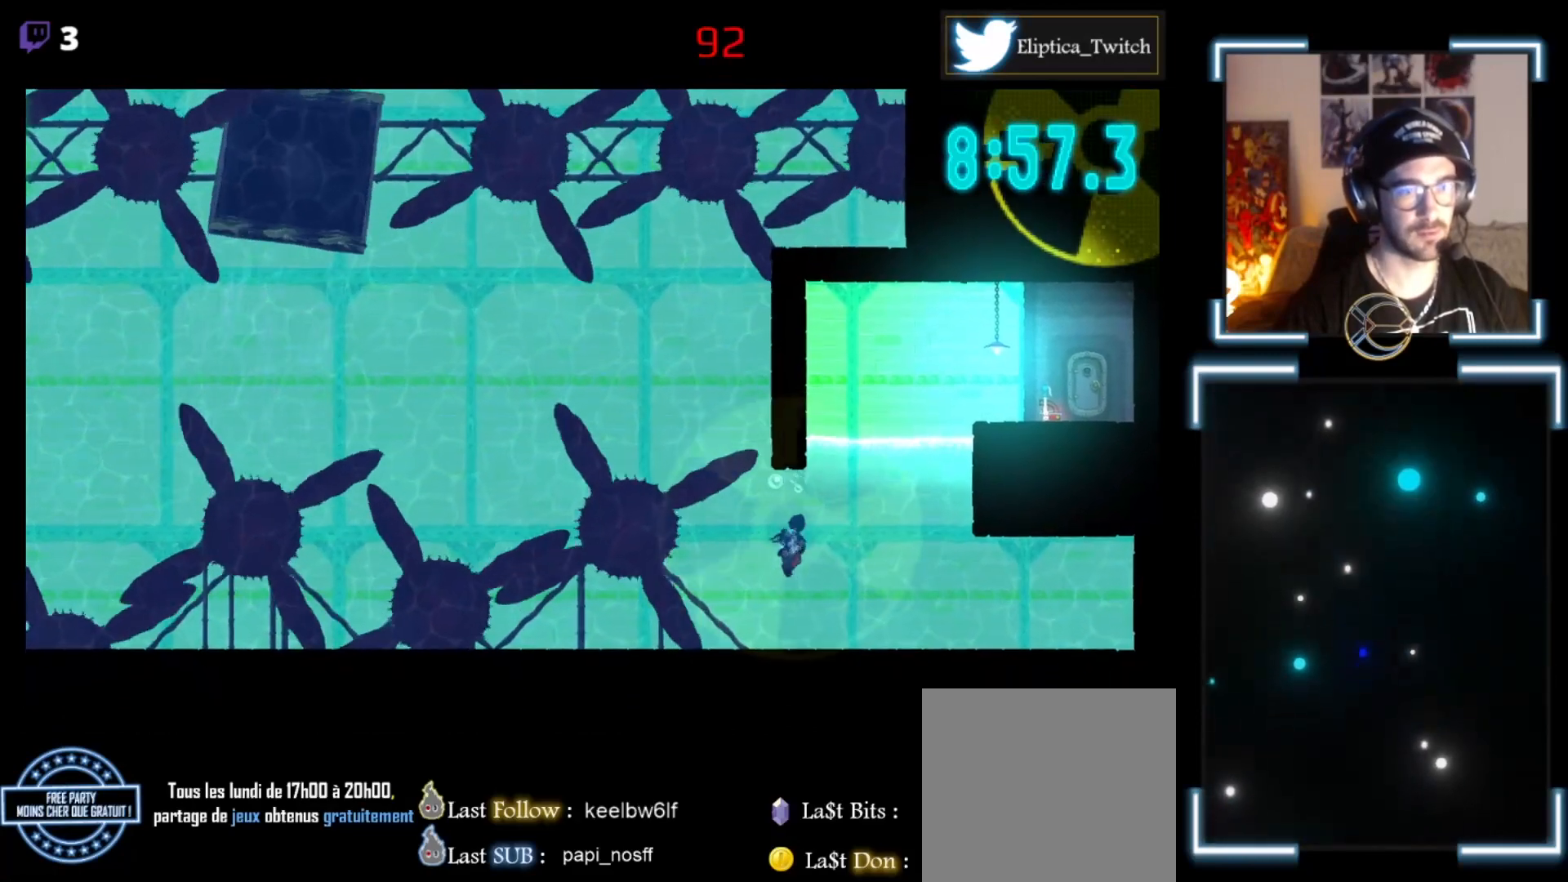
{"buttons": [], "left_stick": "up-left", "events": [[33, "A", "down"], [100, "A", "up"], [367, "left_stick", "up-left"]]}
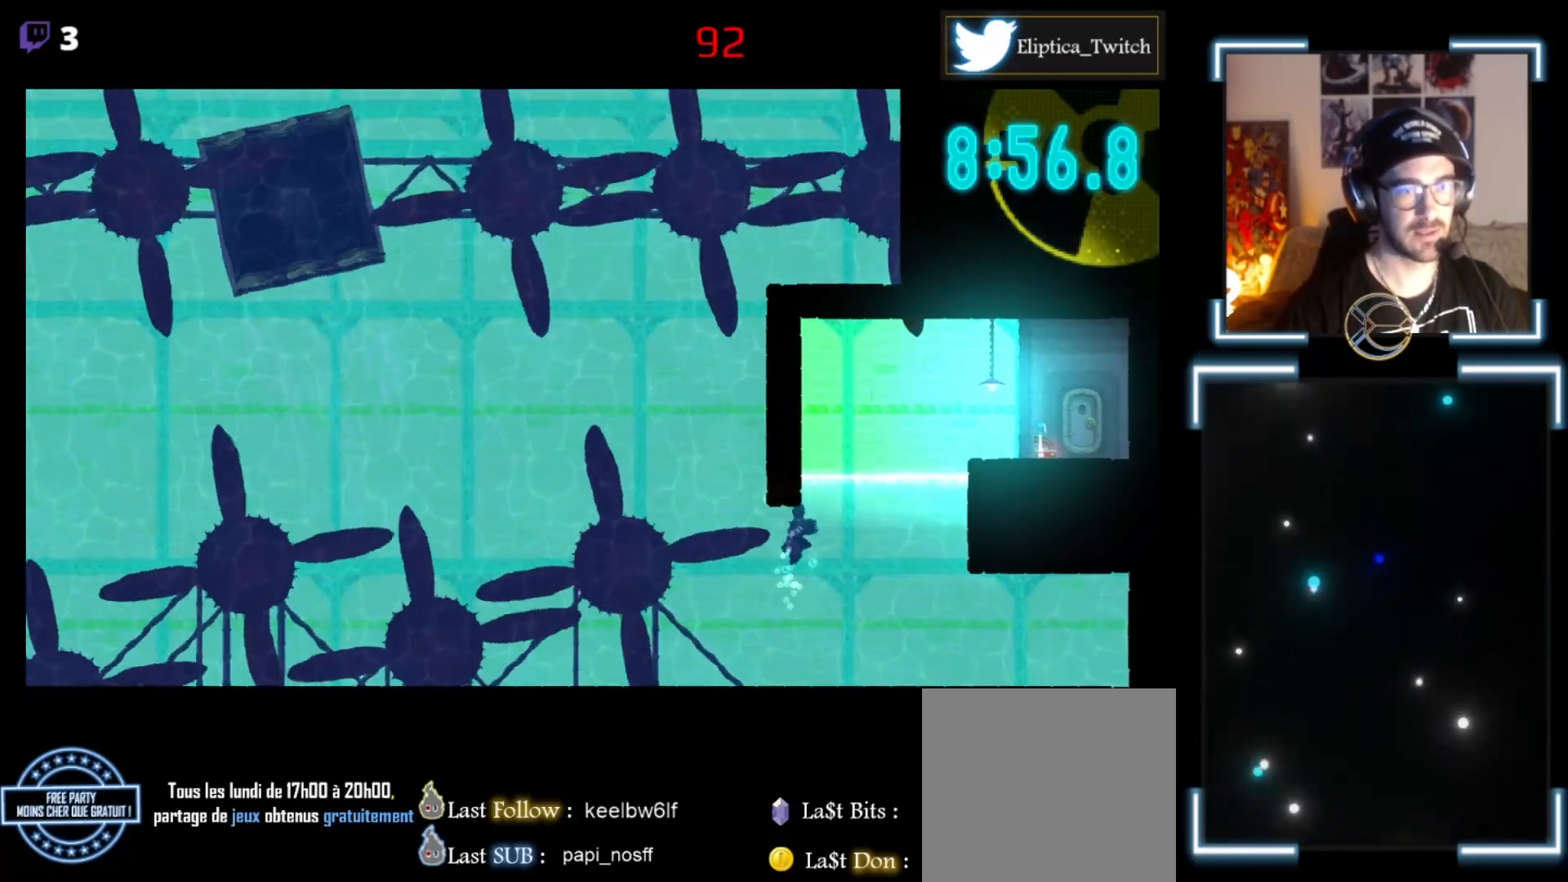
{"buttons": [], "left_stick": "left", "events": [[67, "A", "down"], [133, "left_stick", "left"], [200, "A", "up"]]}
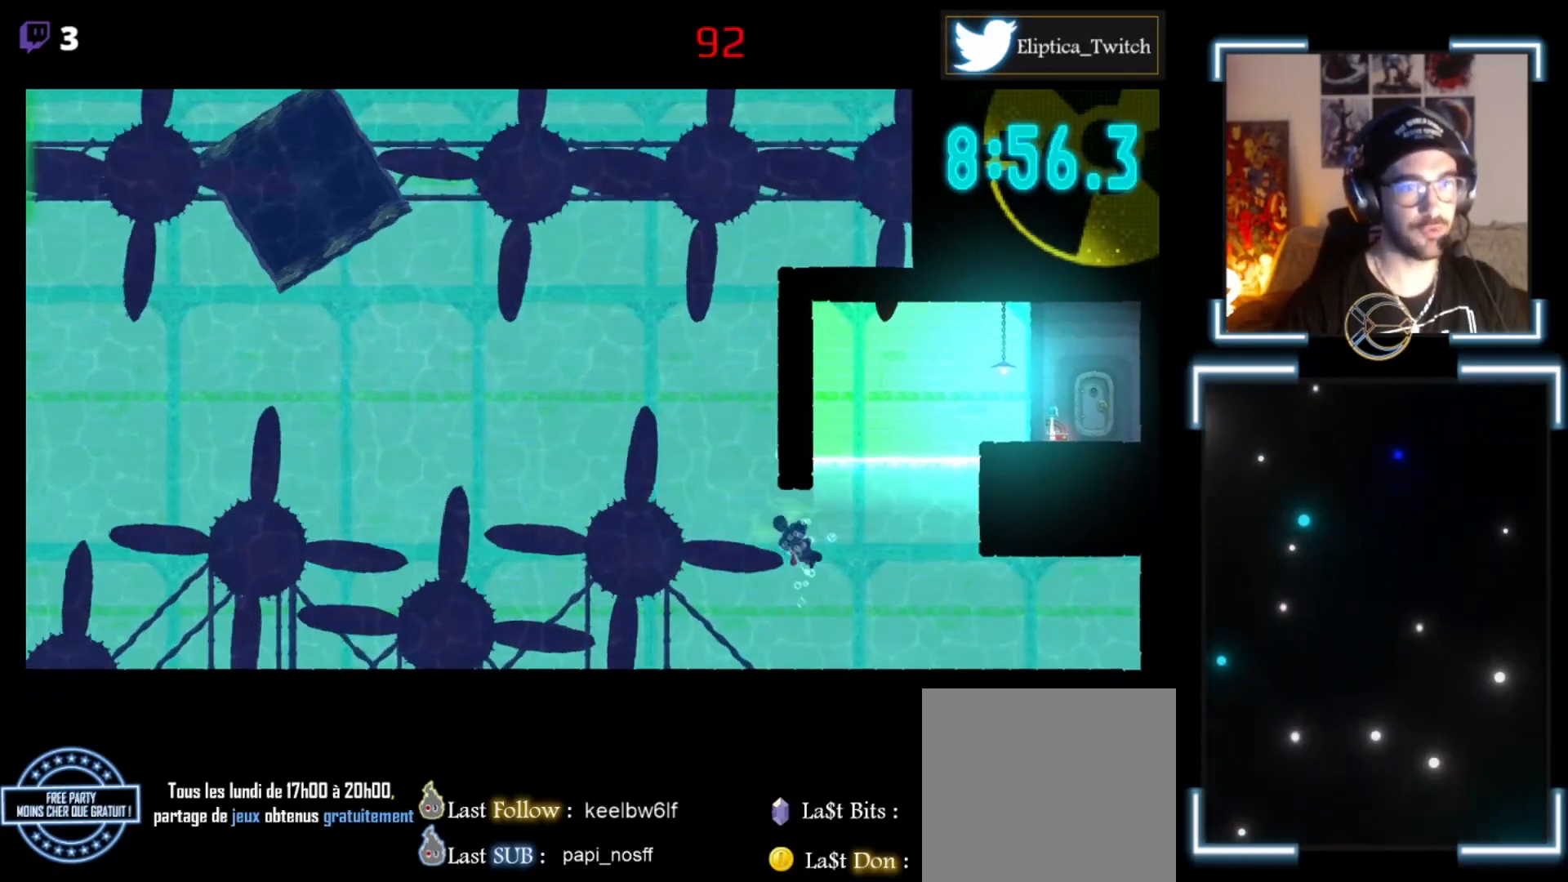
{"buttons": ["A"], "left_stick": "up", "events": [[33, "A", "down"], [133, "A", "up"], [133, "left_stick", "up"], [267, "A", "down"], [367, "A", "up"], [433, "A", "down"]]}
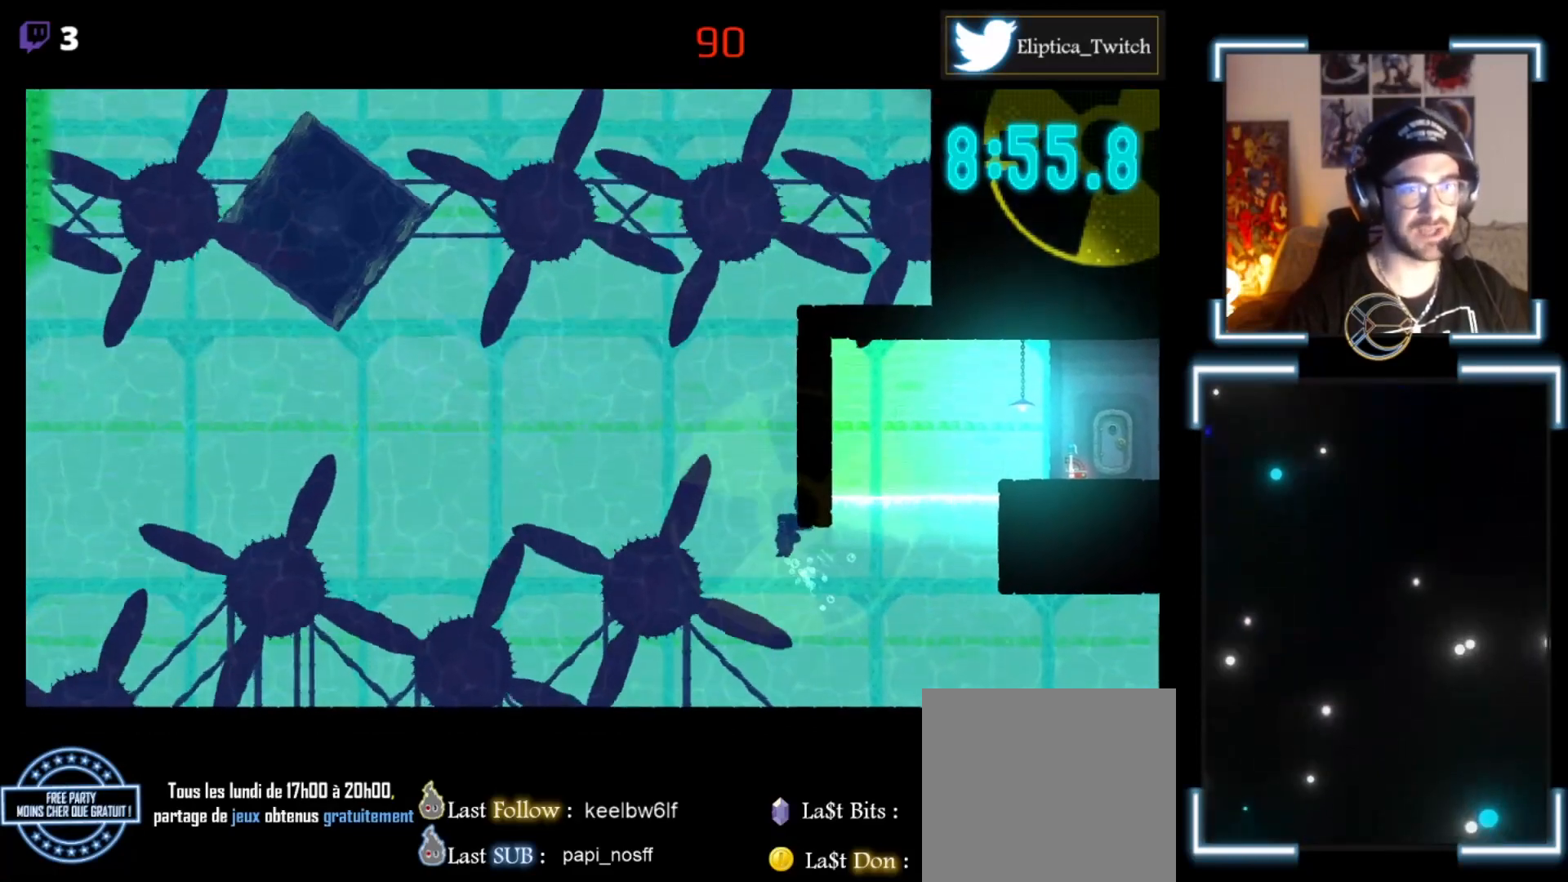
{"buttons": ["A"], "left_stick": "up-left", "events": [[67, "A", "up"], [133, "A", "down"], [300, "A", "up"], [433, "A", "down"], [433, "left_stick", "up-left"]]}
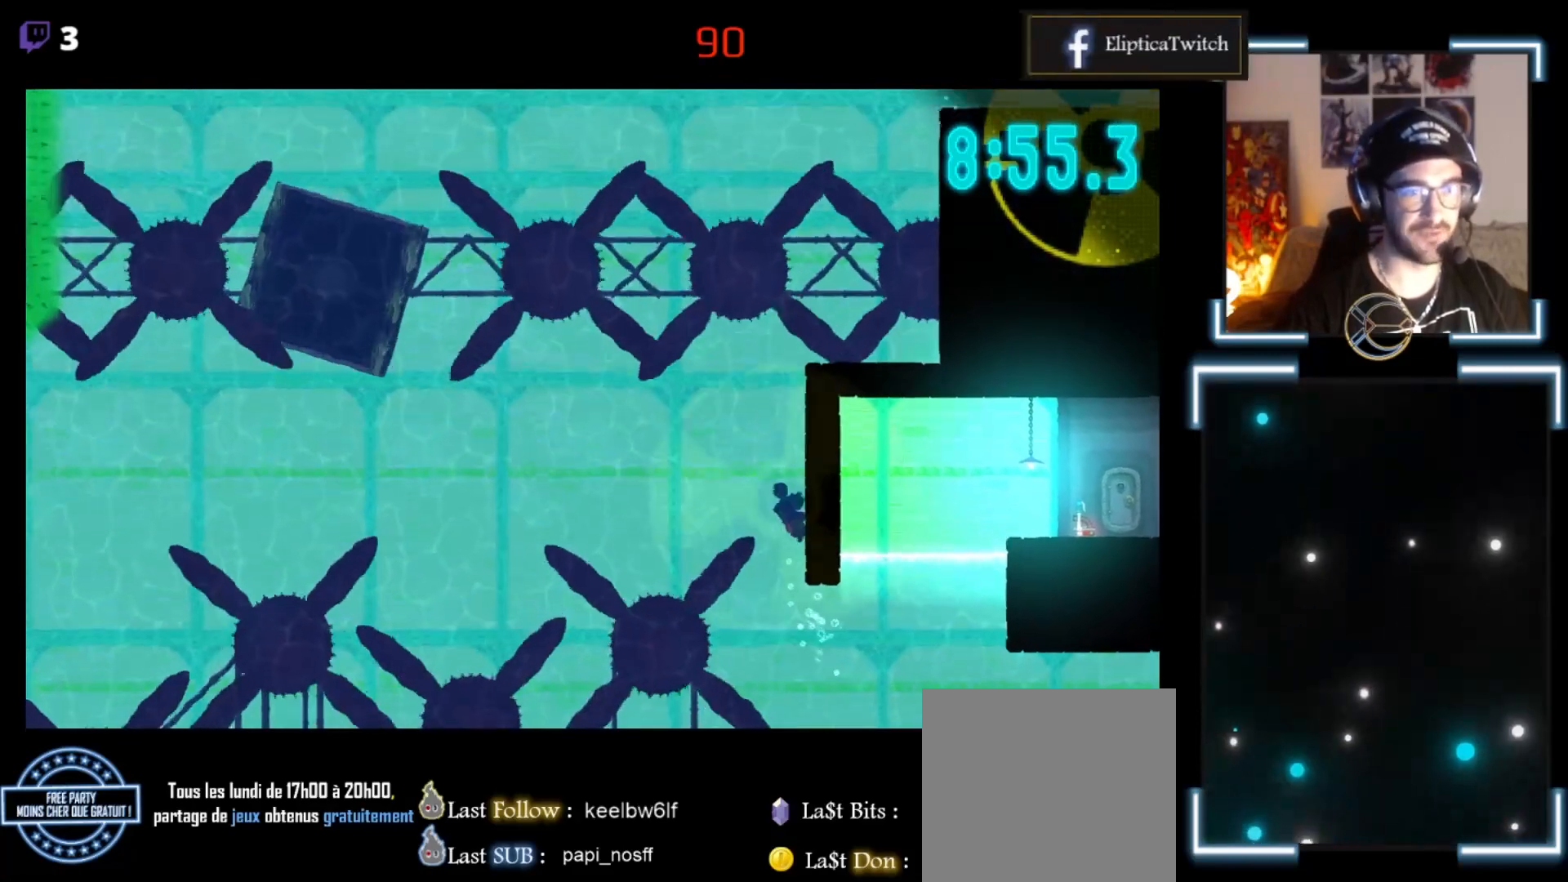
{"buttons": ["A"], "left_stick": "down-left", "events": [[33, "A", "up"], [67, "left_stick", "left"], [167, "left_stick", "down-left"], [233, "A", "down"], [467, "A", "up"], [500, "A", "down"]]}
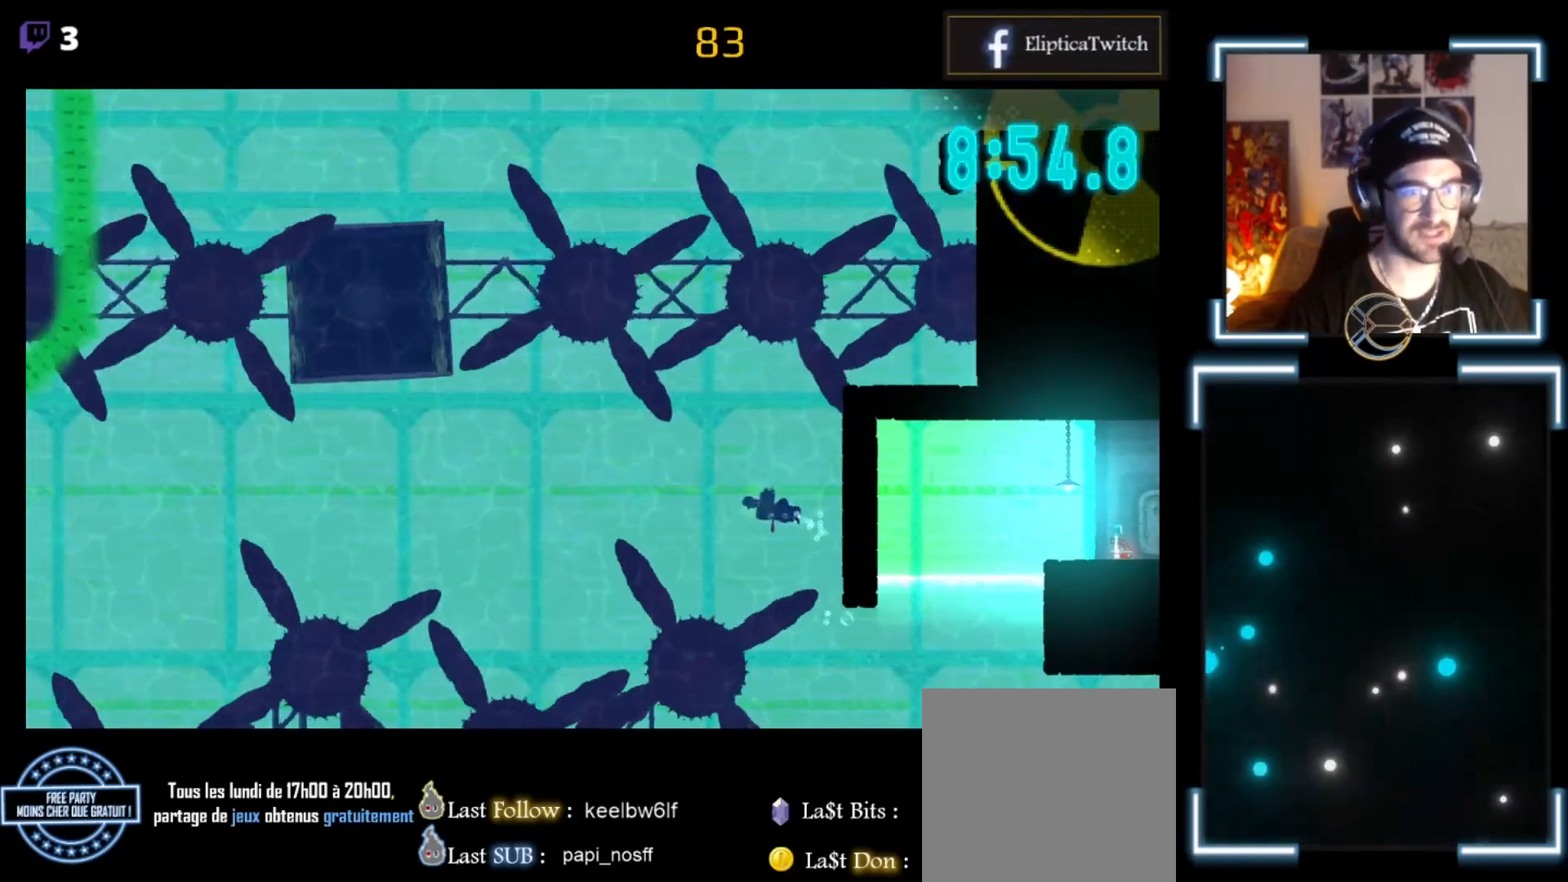
{"buttons": [], "left_stick": "up-left", "events": [[100, "A", "up"], [100, "left_stick", "left"], [200, "A", "down"], [300, "left_stick", "up-left"], [500, "A", "up"]]}
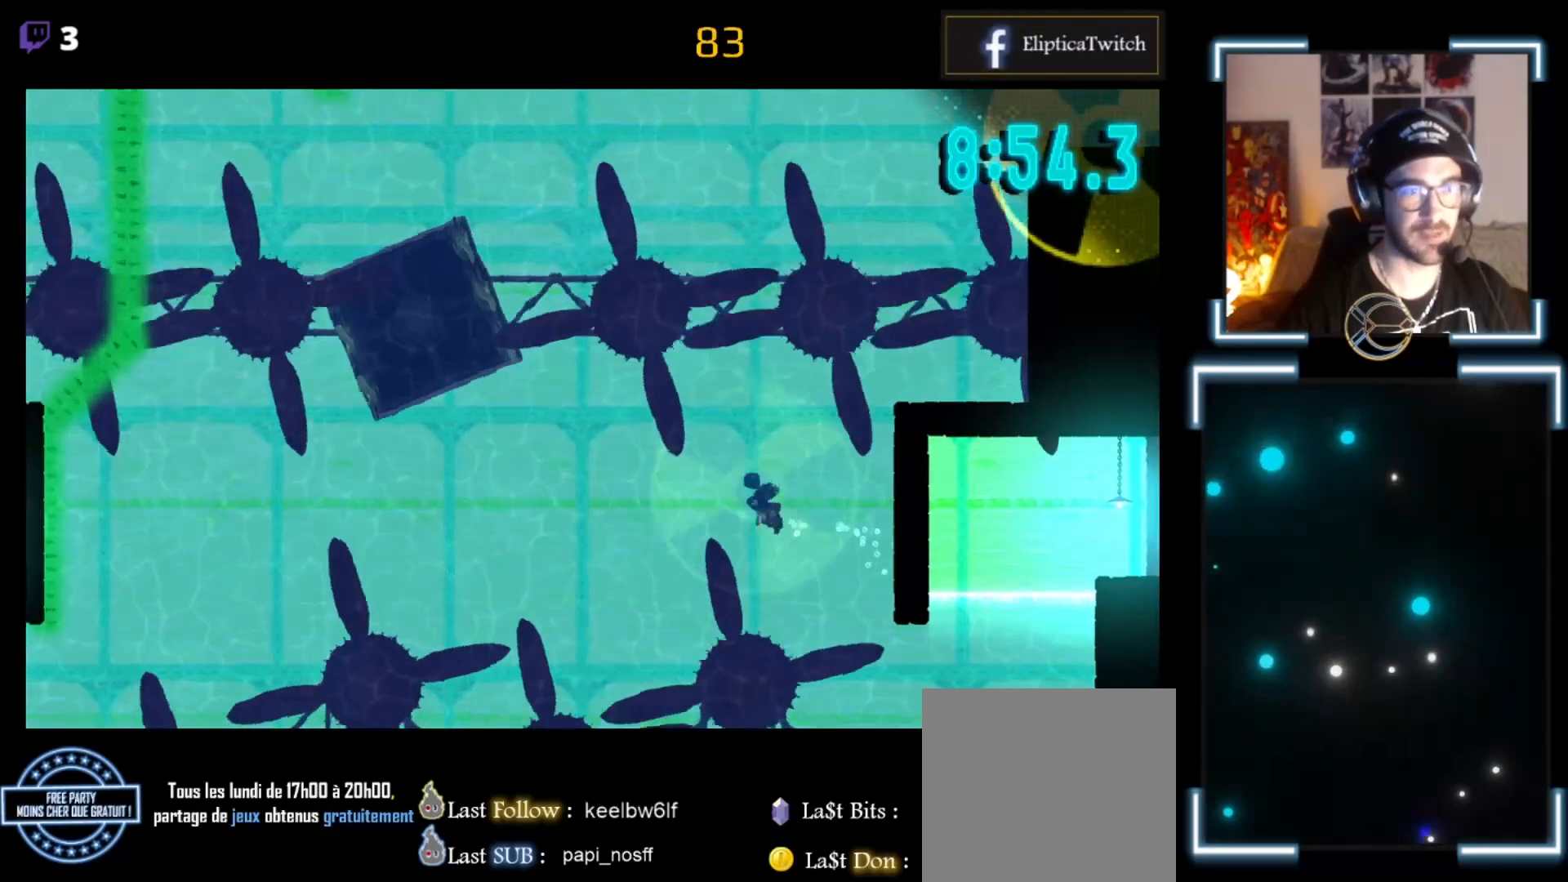
{"buttons": ["A"], "left_stick": "left", "events": [[67, "A", "down"], [167, "A", "up"], [167, "left_stick", "left"], [300, "A", "down"], [367, "A", "up"], [433, "A", "down"]]}
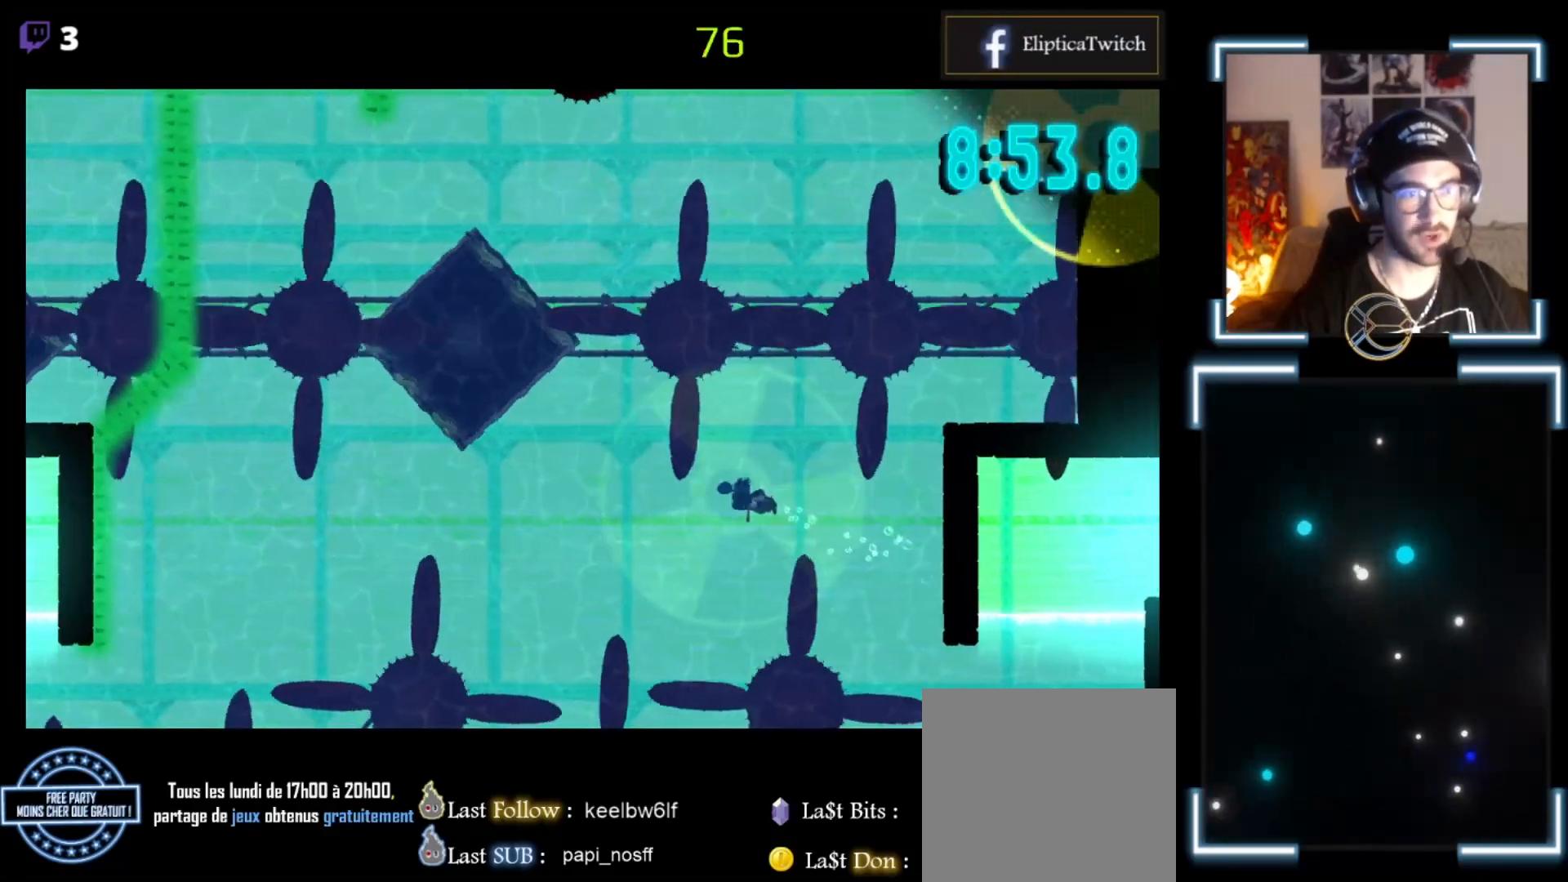
{"buttons": [], "left_stick": "left", "events": [[67, "A", "up"], [133, "A", "down"], [267, "A", "up"], [400, "A", "down"], [433, "A", "up"]]}
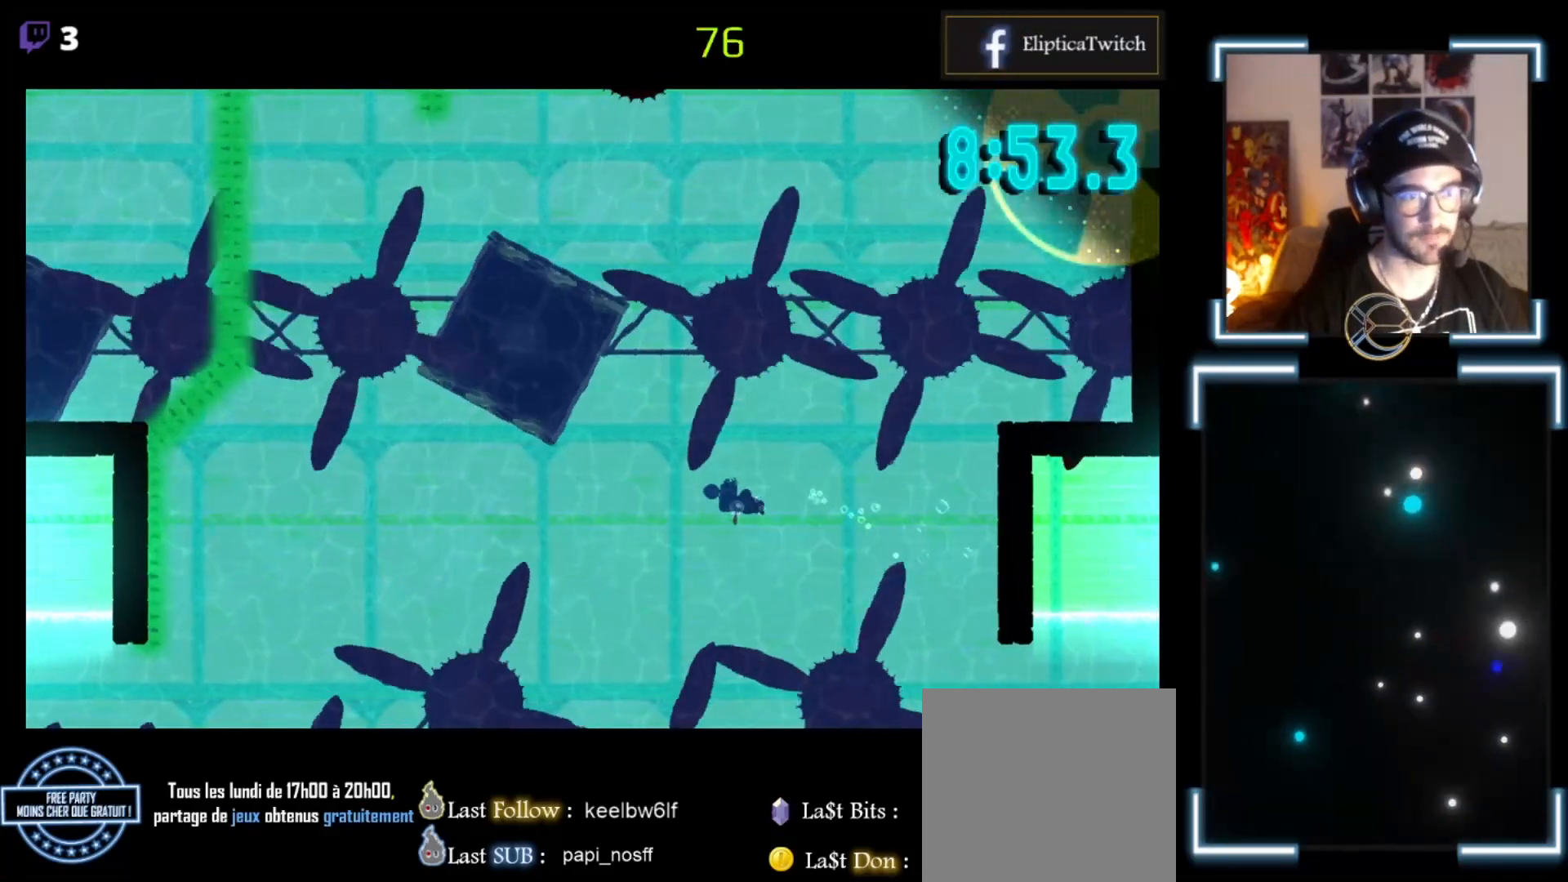
{"buttons": [], "left_stick": "left", "events": [[67, "A", "down"], [233, "A", "up"], [367, "A", "down"], [433, "A", "up"]]}
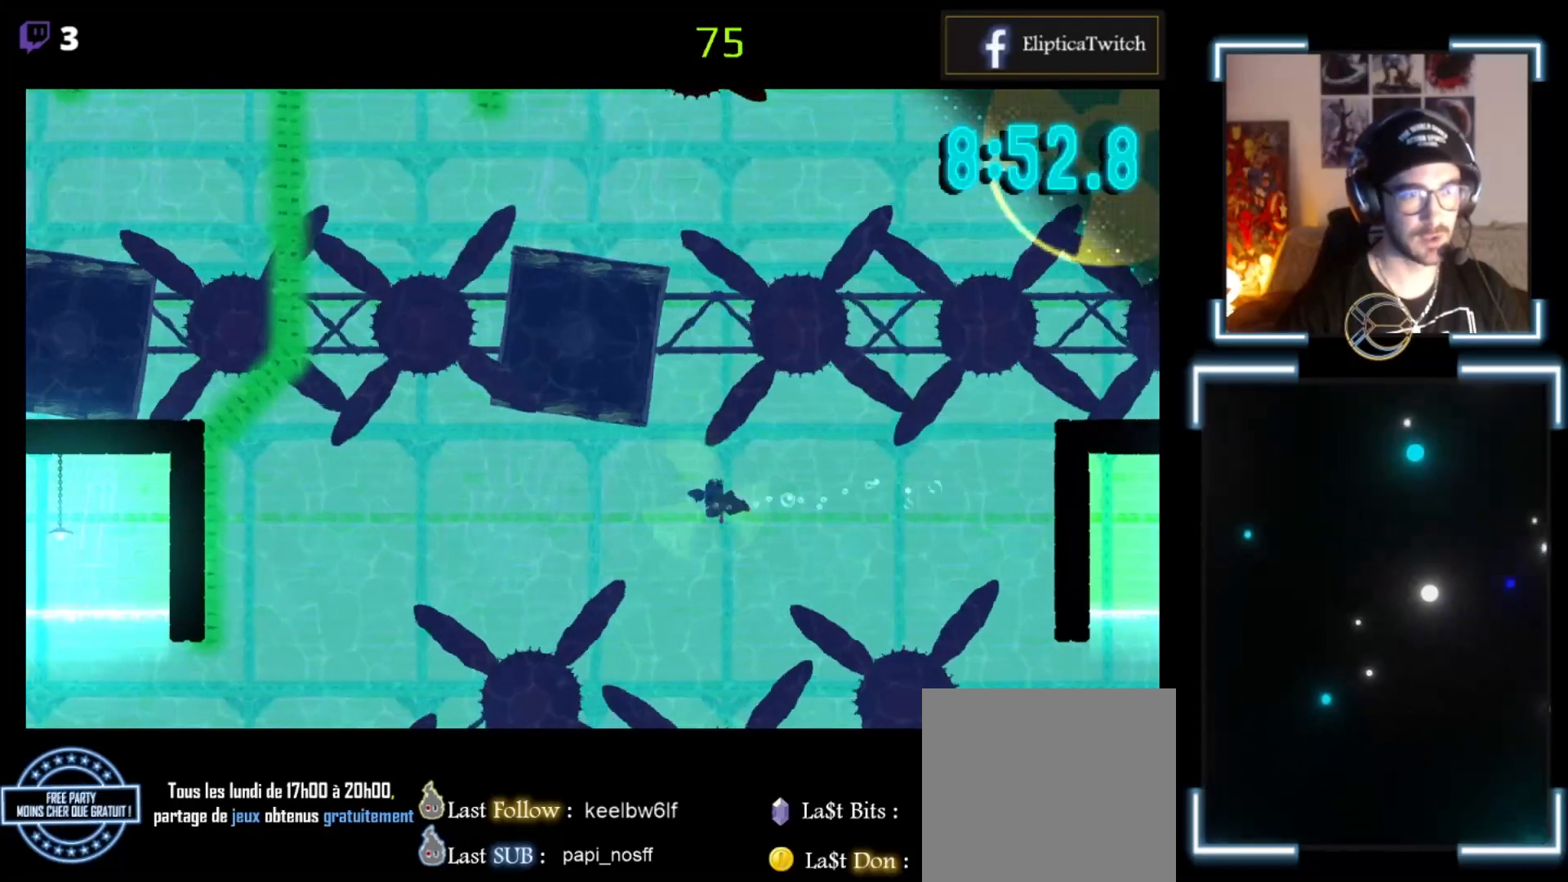
{"buttons": ["A"], "left_stick": "left", "events": [[67, "A", "down"], [167, "A", "up"], [267, "A", "down"], [333, "A", "up"], [400, "A", "down"]]}
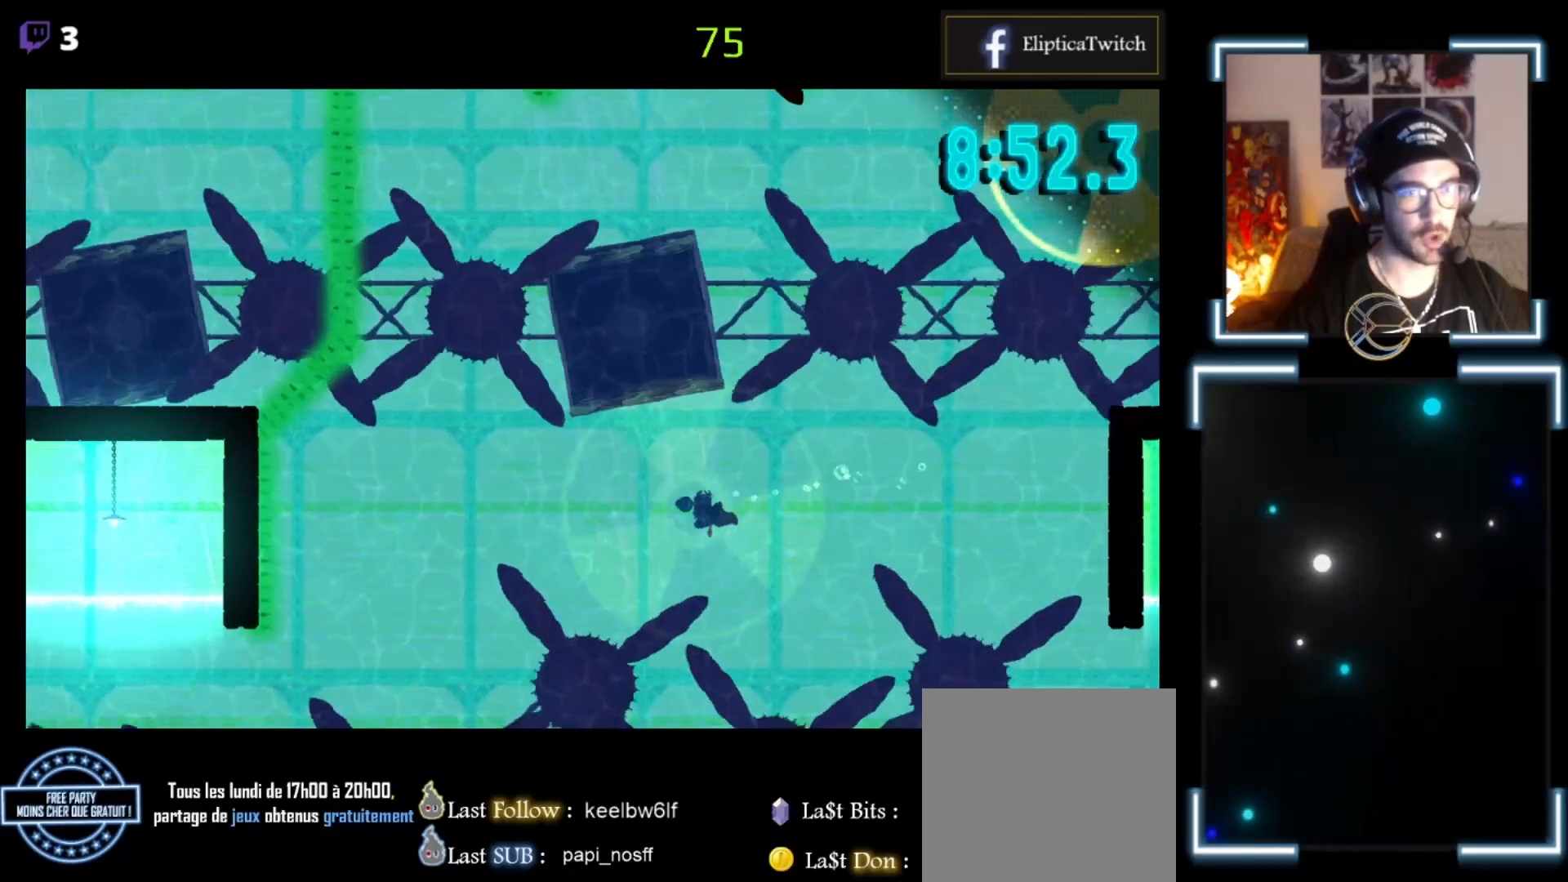
{"buttons": [], "left_stick": "up", "events": [[33, "A", "up"], [67, "A", "down"], [233, "A", "up"], [333, "A", "down"], [333, "left_stick", "up-left"], [433, "A", "up"], [433, "left_stick", "up"]]}
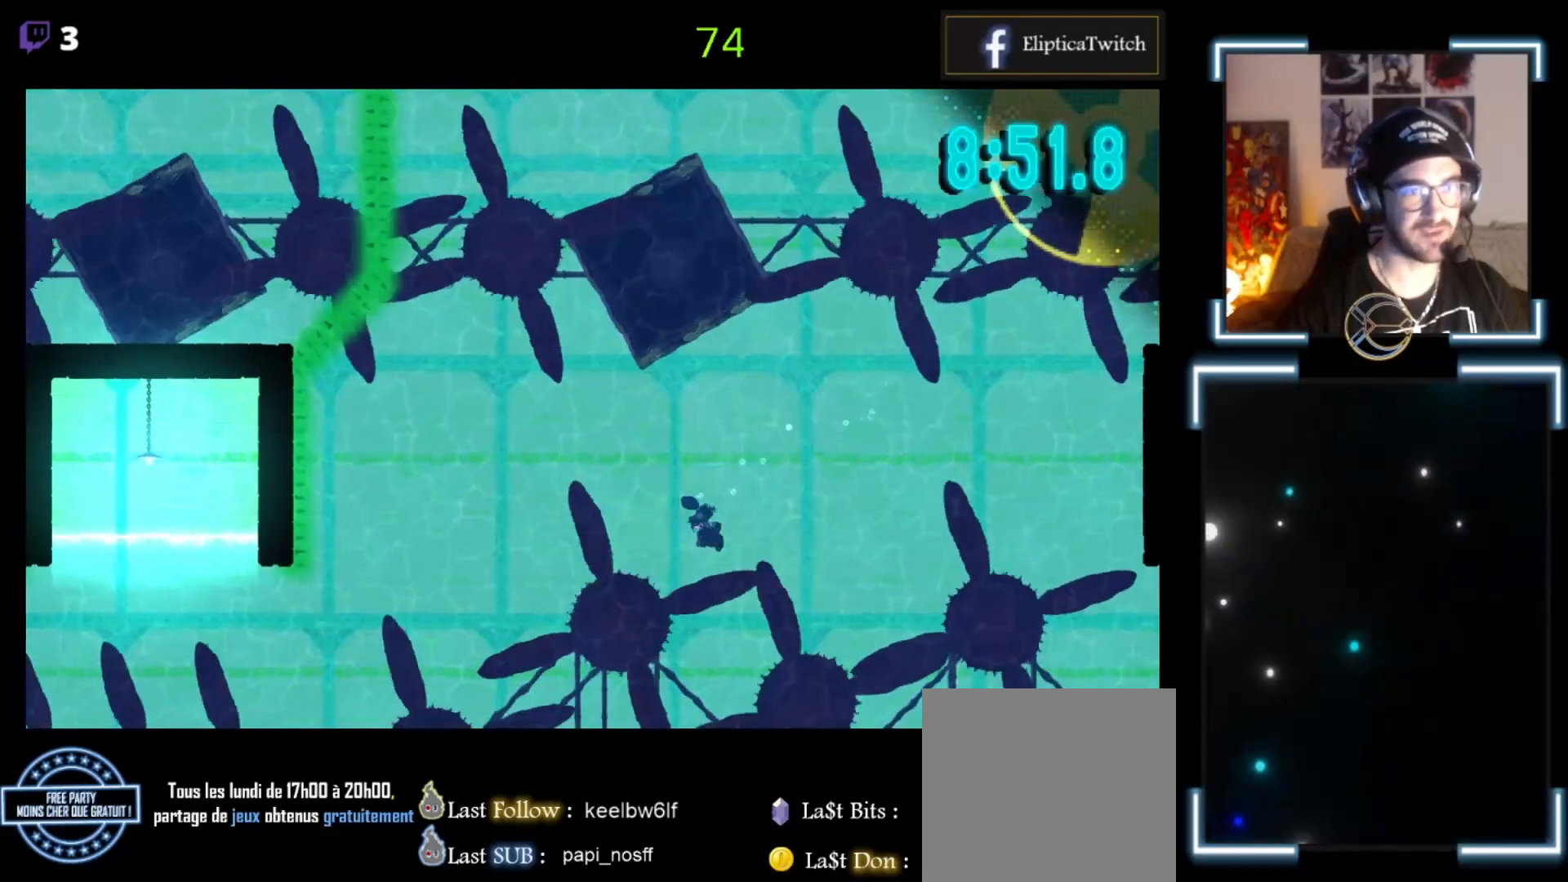
{"buttons": ["A"], "left_stick": "up-left", "events": [[133, "A", "down"], [167, "A", "up"], [233, "A", "down"], [300, "A", "up"], [433, "A", "down"], [500, "left_stick", "up-left"]]}
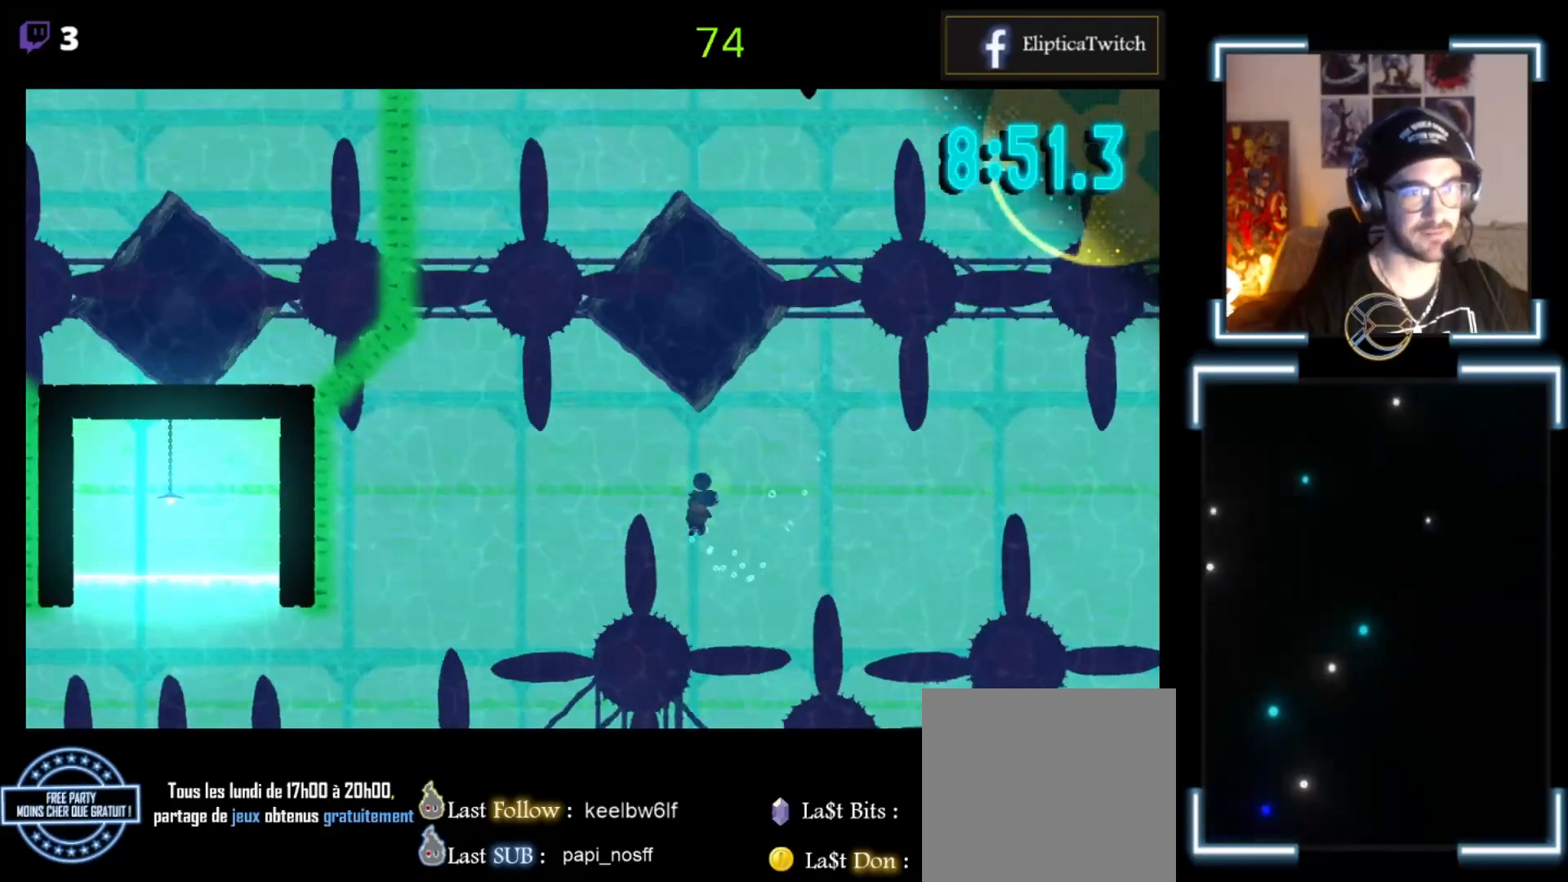
{"buttons": [], "left_stick": "left", "events": [[33, "A", "up"], [133, "A", "down"], [200, "left_stick", "left"], [300, "A", "up"], [433, "A", "down"], [500, "A", "up"]]}
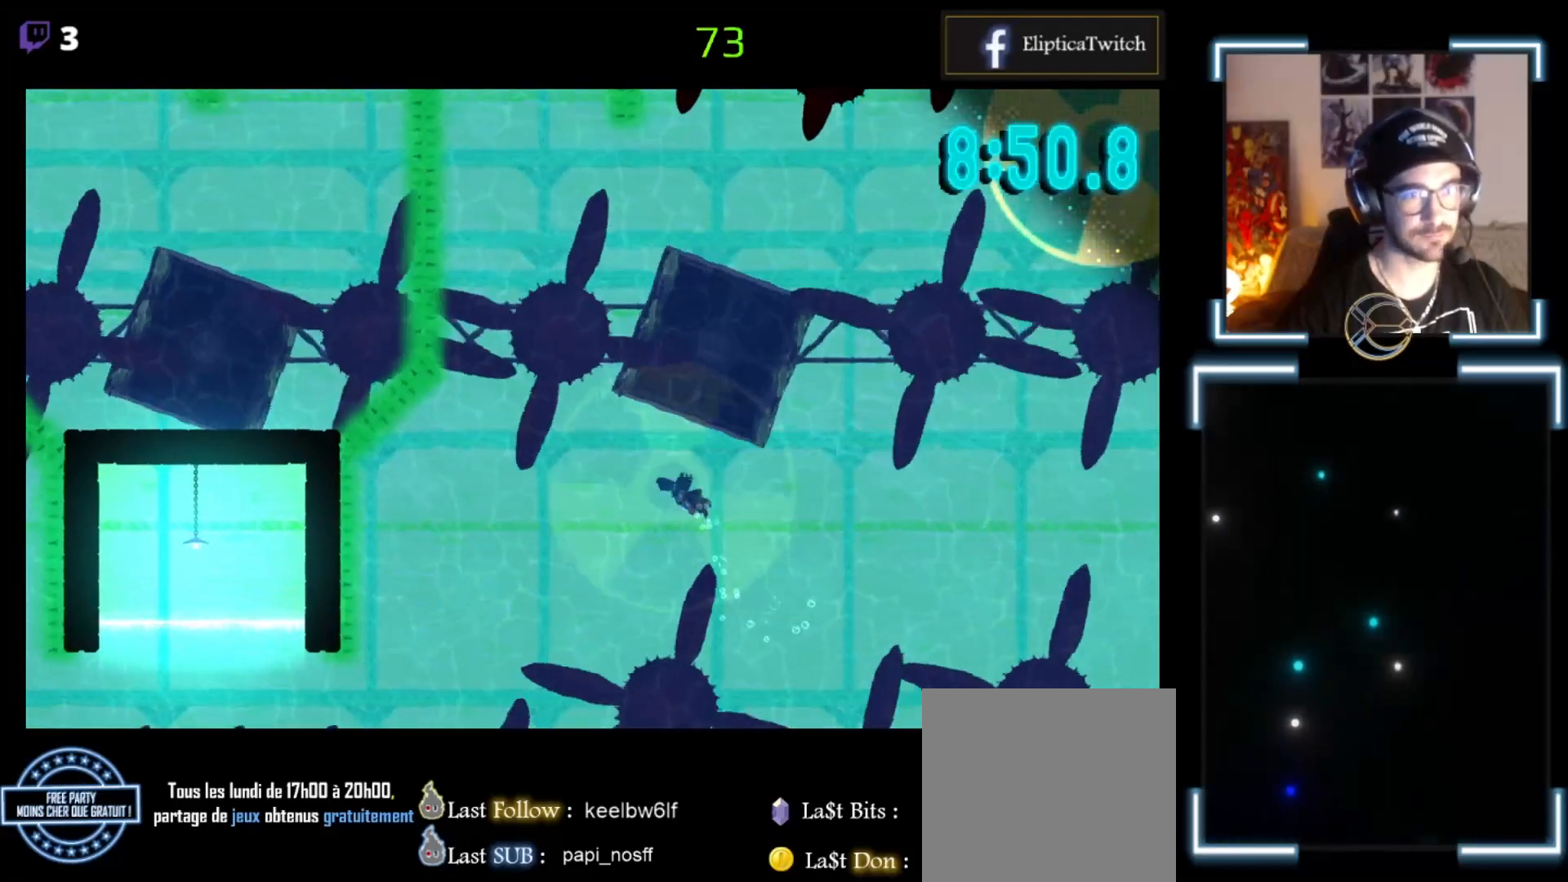
{"buttons": [], "left_stick": "left", "events": [[67, "A", "down"], [100, "A", "up"], [233, "A", "down"], [400, "A", "up"], [433, "A", "down"], [500, "A", "up"]]}
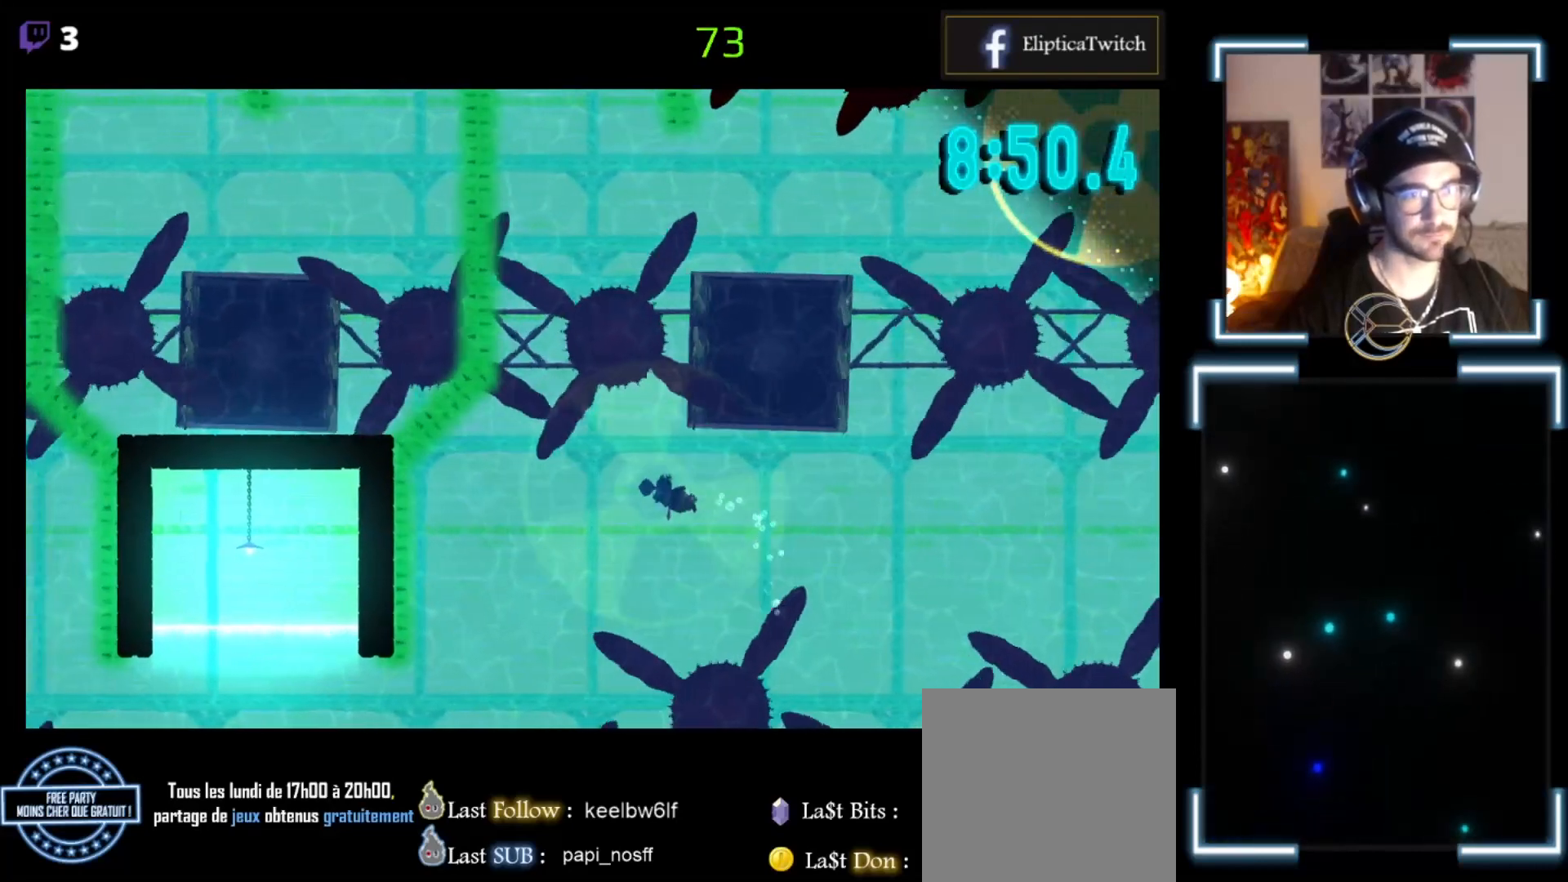
{"buttons": [], "left_stick": "left", "events": [[133, "A", "down"], [267, "A", "up"], [400, "A", "down"], [500, "A", "up"]]}
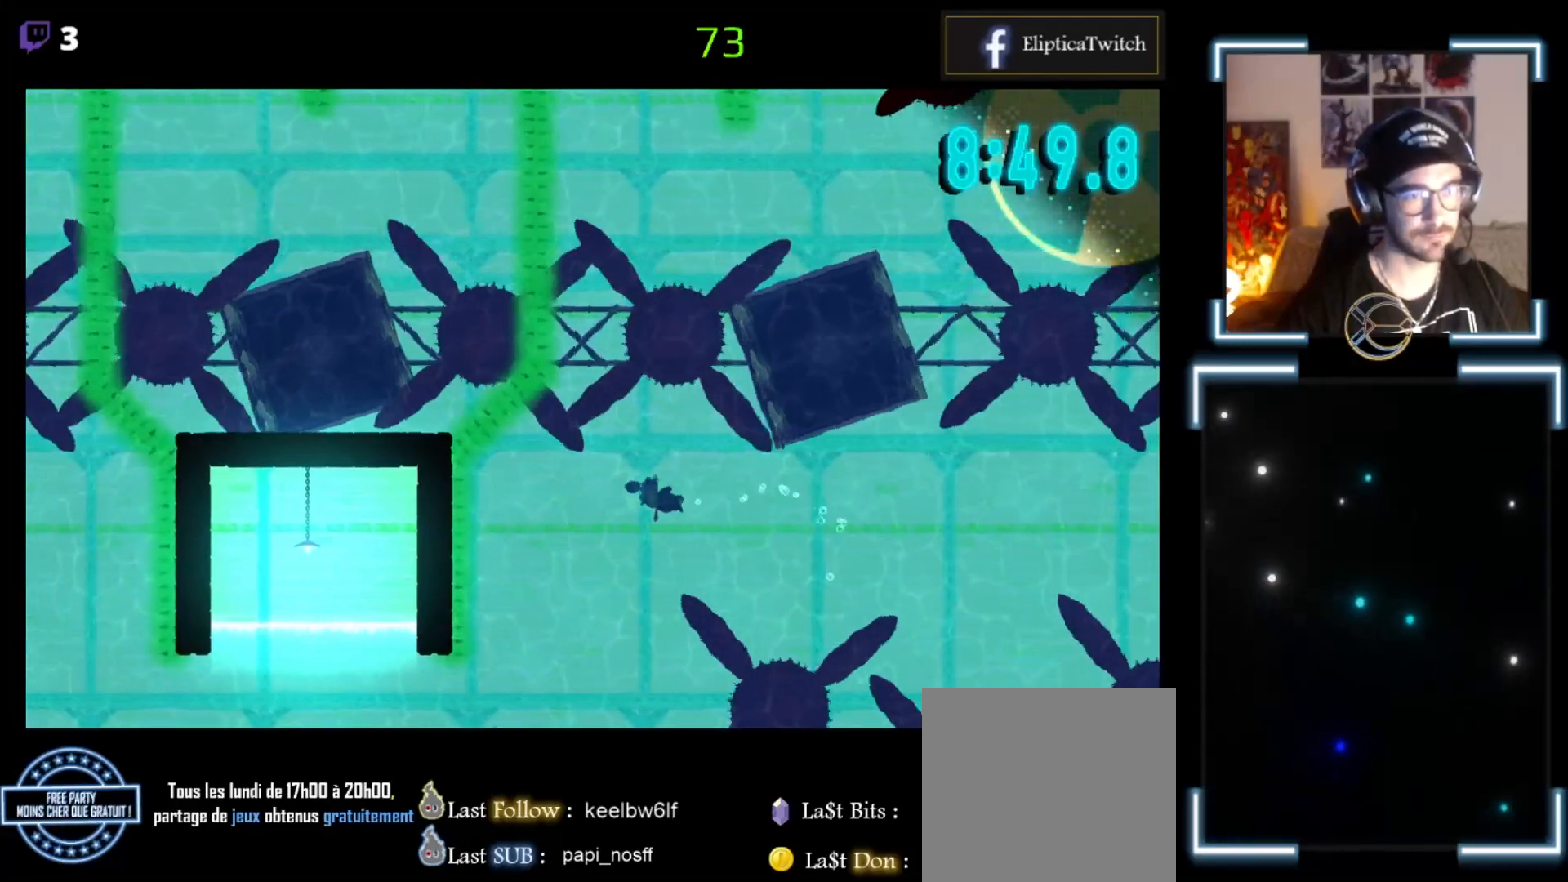
{"buttons": [], "left_stick": "down-left", "events": [[33, "A", "down"], [400, "A", "up"], [400, "left_stick", "down-left"]]}
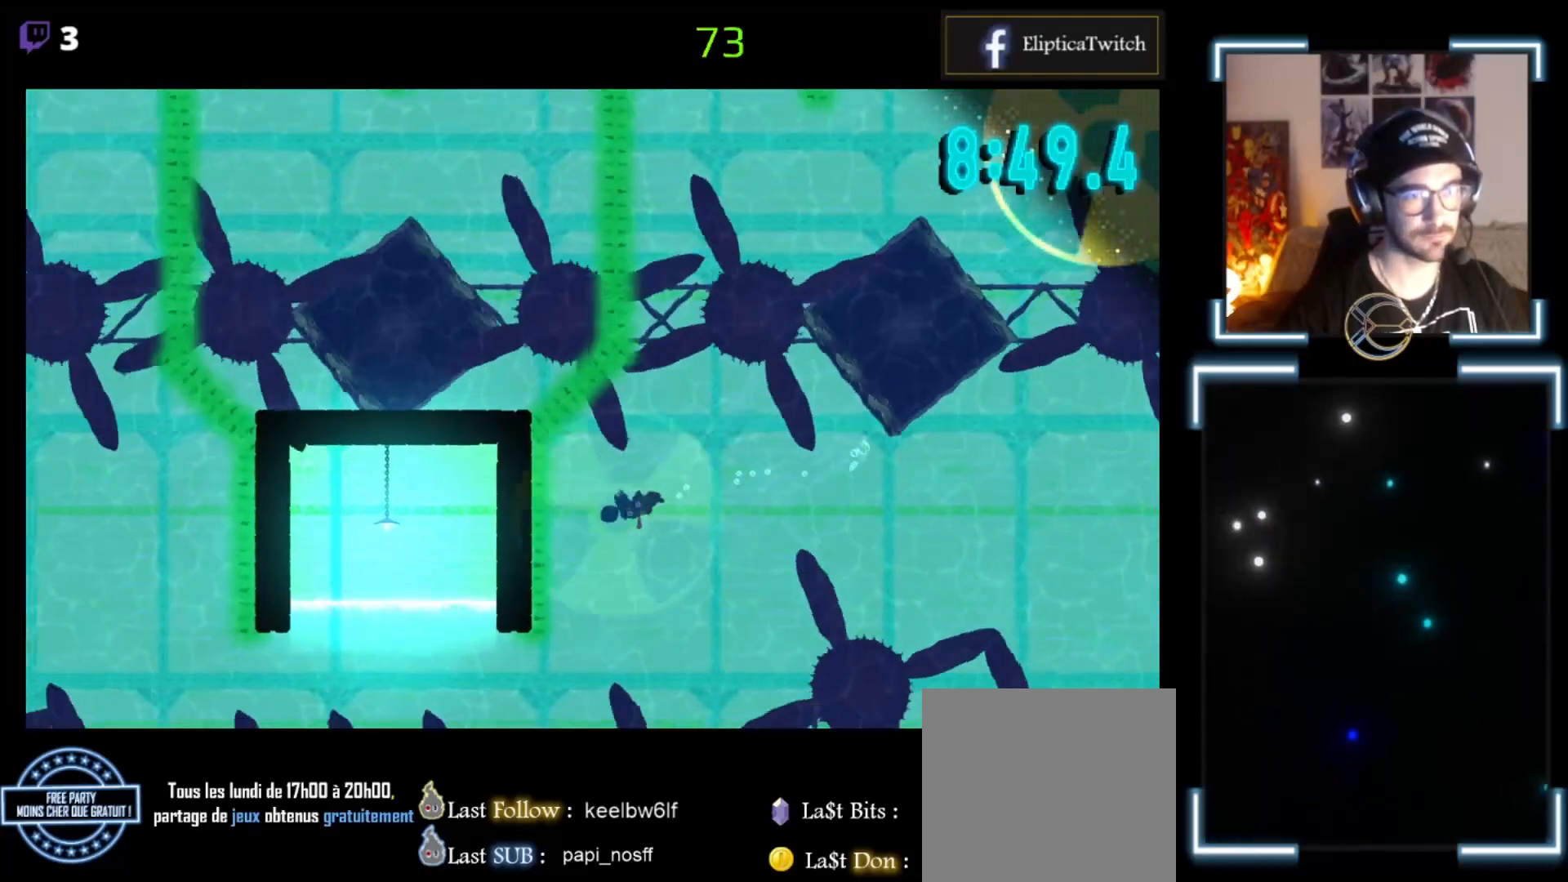
{"buttons": [], "left_stick": "down", "events": [[33, "A", "down"], [500, "A", "up"], [500, "left_stick", "down"]]}
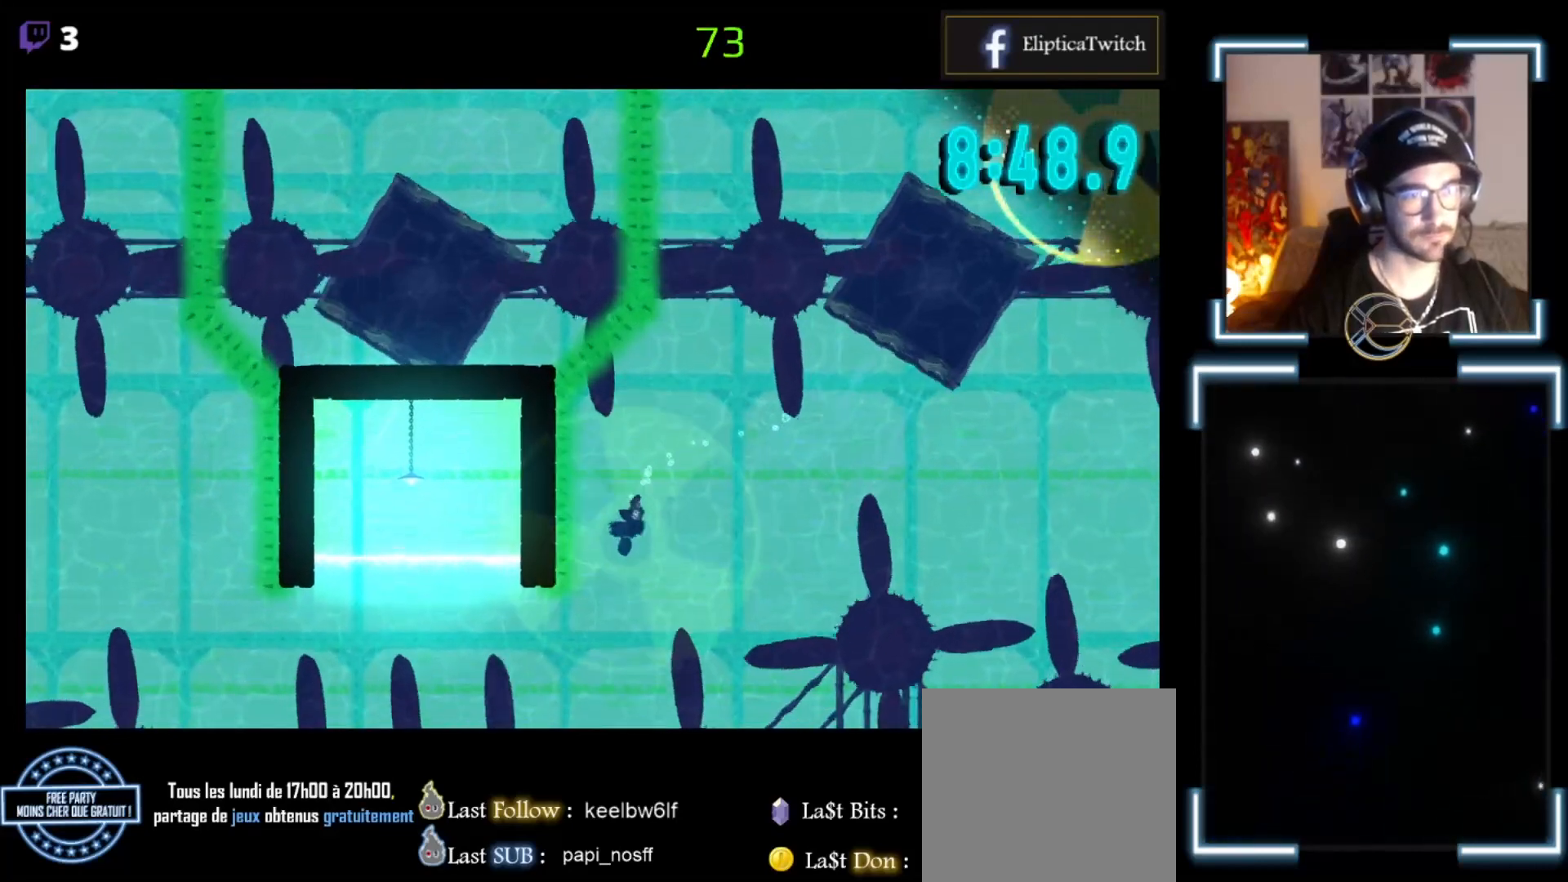
{"buttons": [], "left_stick": "down-left", "events": [[100, "A", "down"], [233, "A", "up"], [367, "left_stick", "down-left"], [433, "A", "down"], [500, "A", "up"]]}